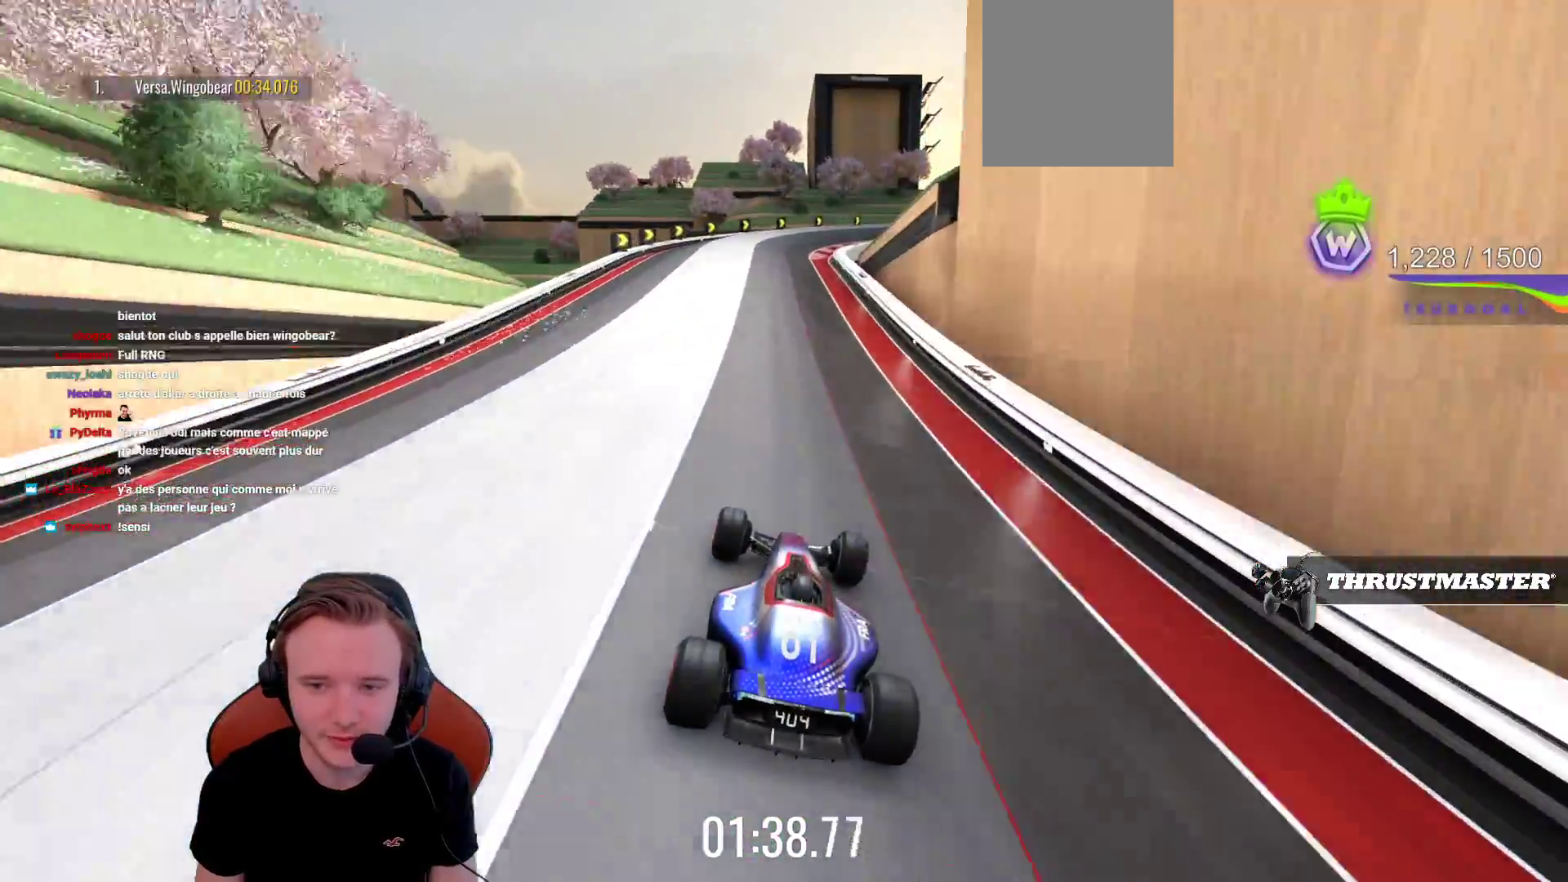
Gameplay with a controller (PlayStation layout); each line is a JSON object with the inputs held at the frame after it. "events" lists button and stick changes between this image and that frame as [ms after this image, input, new state], when the widget could be followed in between. Not read: L3 R3 right_stick.
{"buttons": ["CROSS"], "left_stick": "center", "events": [[150, "left_stick", "left"], [350, "left_stick", "center"]]}
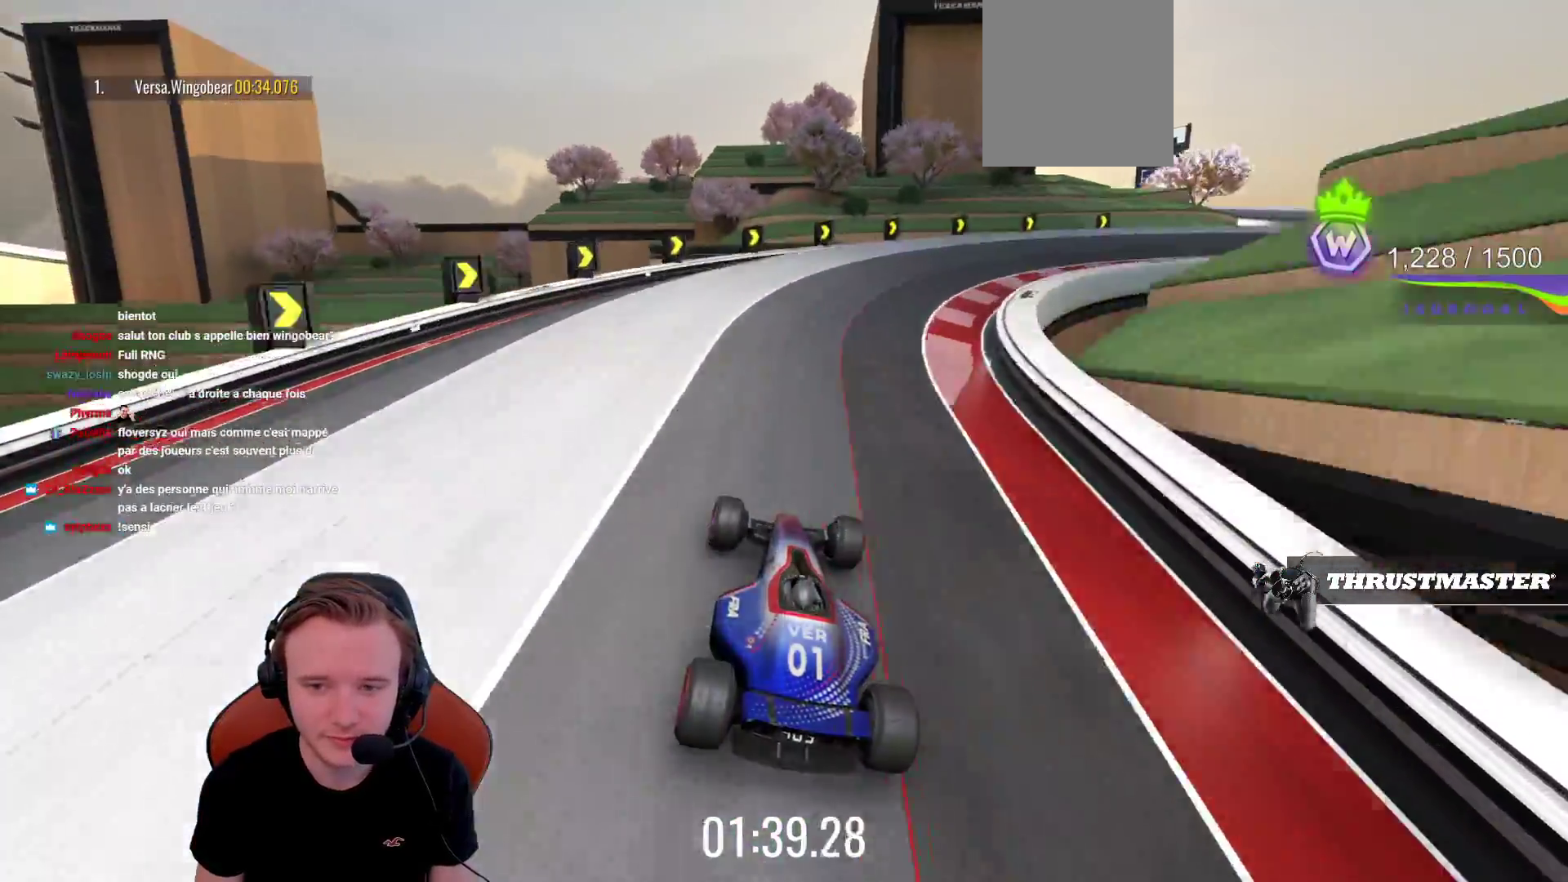
{"buttons": ["CROSS"], "left_stick": "center", "events": [[17, "left_stick", "left"], [67, "left_stick", "center"], [133, "left_stick", "right"], [233, "left_stick", "center"], [283, "R1", "down"], [433, "R1", "up"]]}
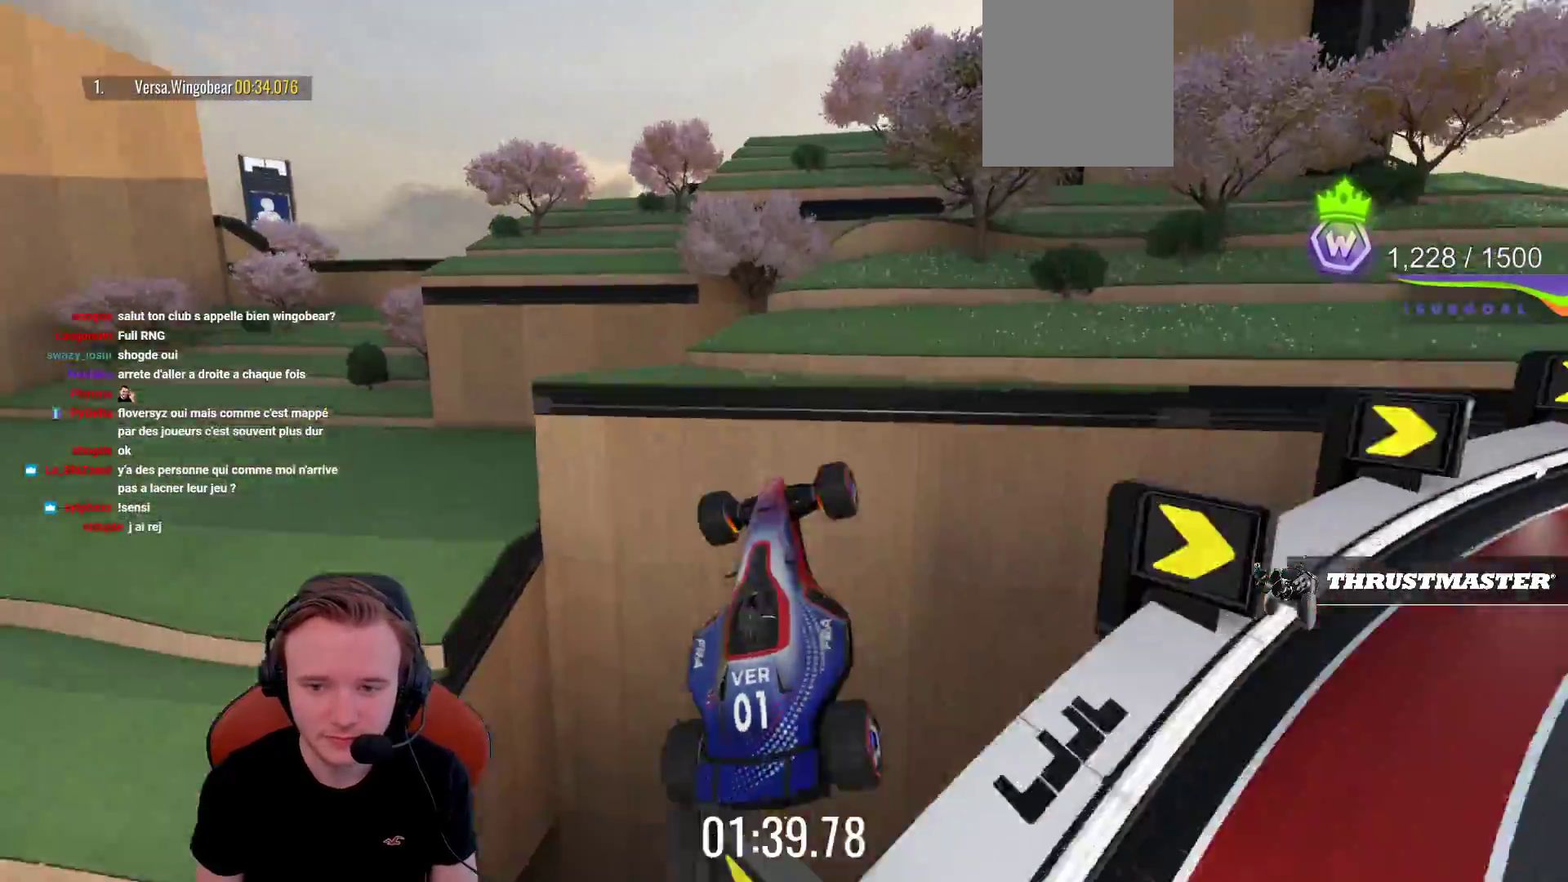
{"buttons": ["CROSS"], "left_stick": "center", "events": []}
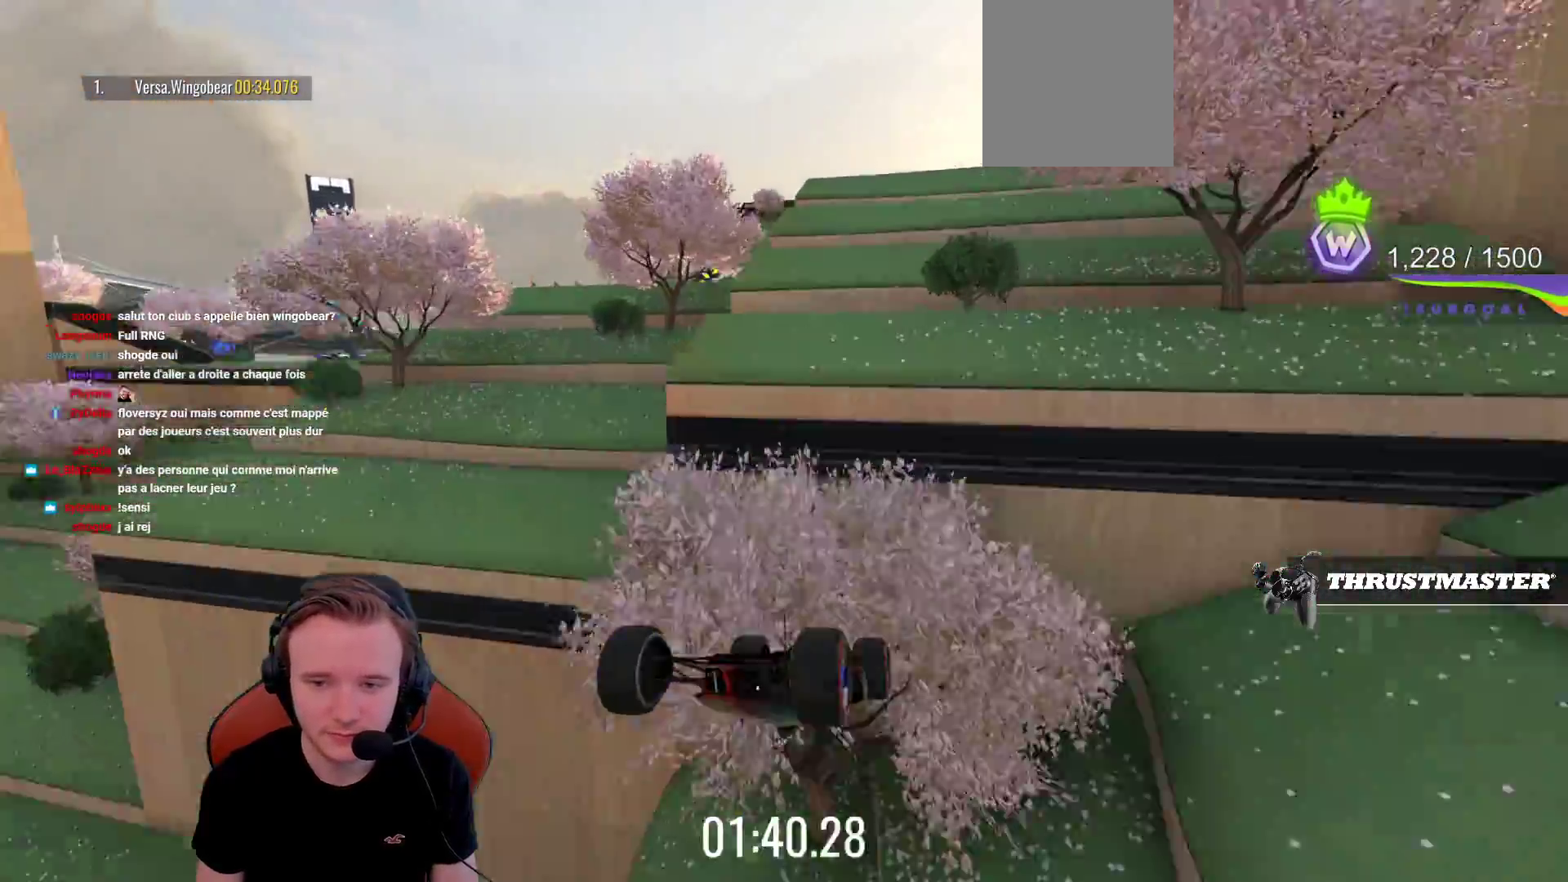
{"buttons": ["CROSS"], "left_stick": "center", "events": []}
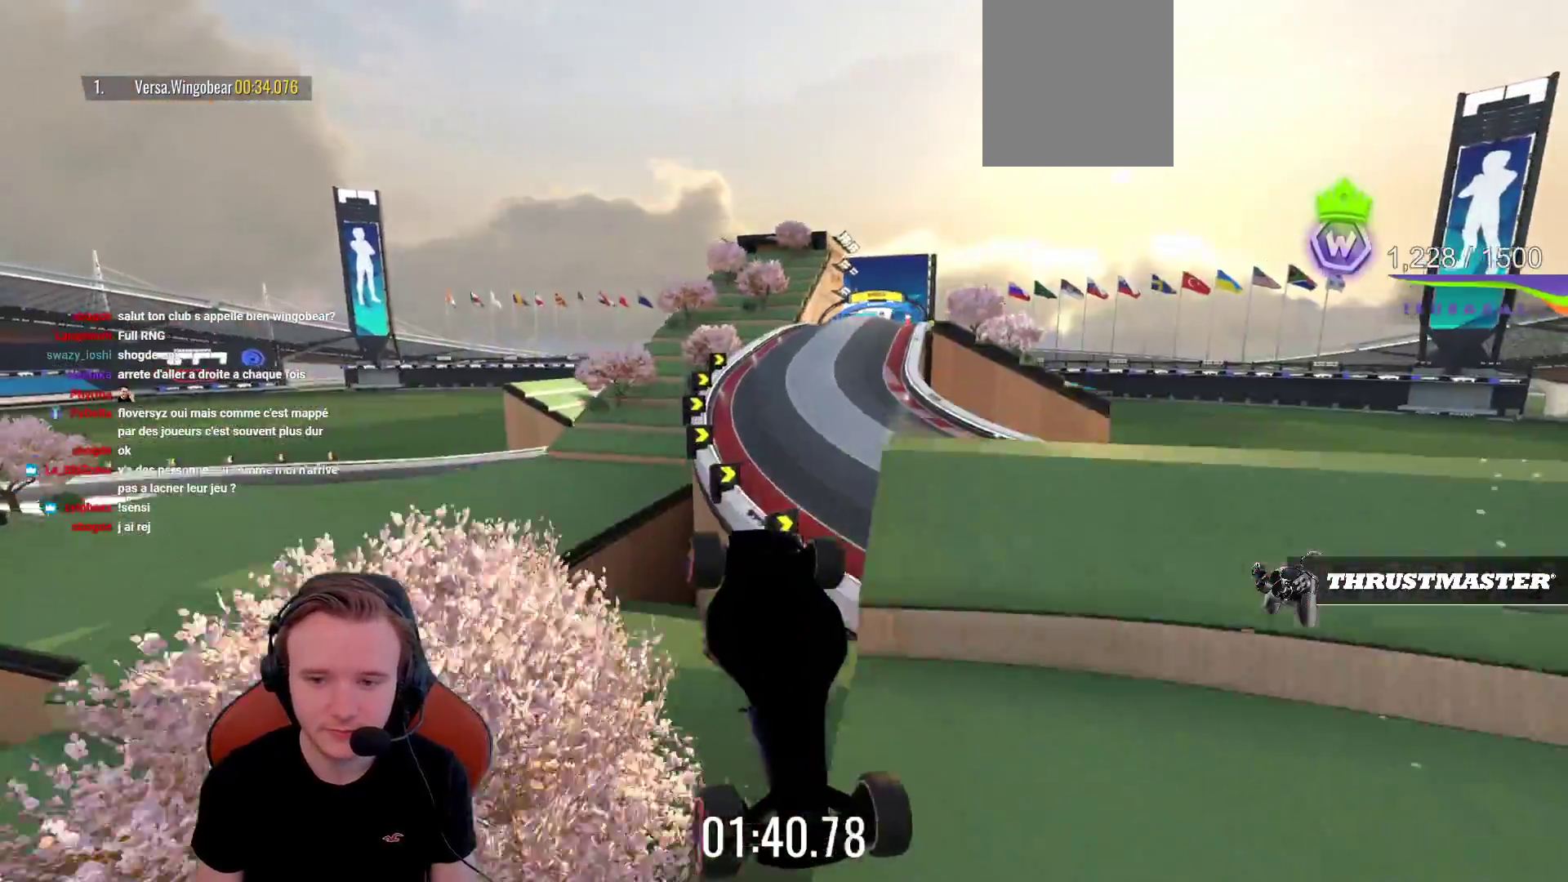
{"buttons": ["CROSS"], "left_stick": "center", "events": []}
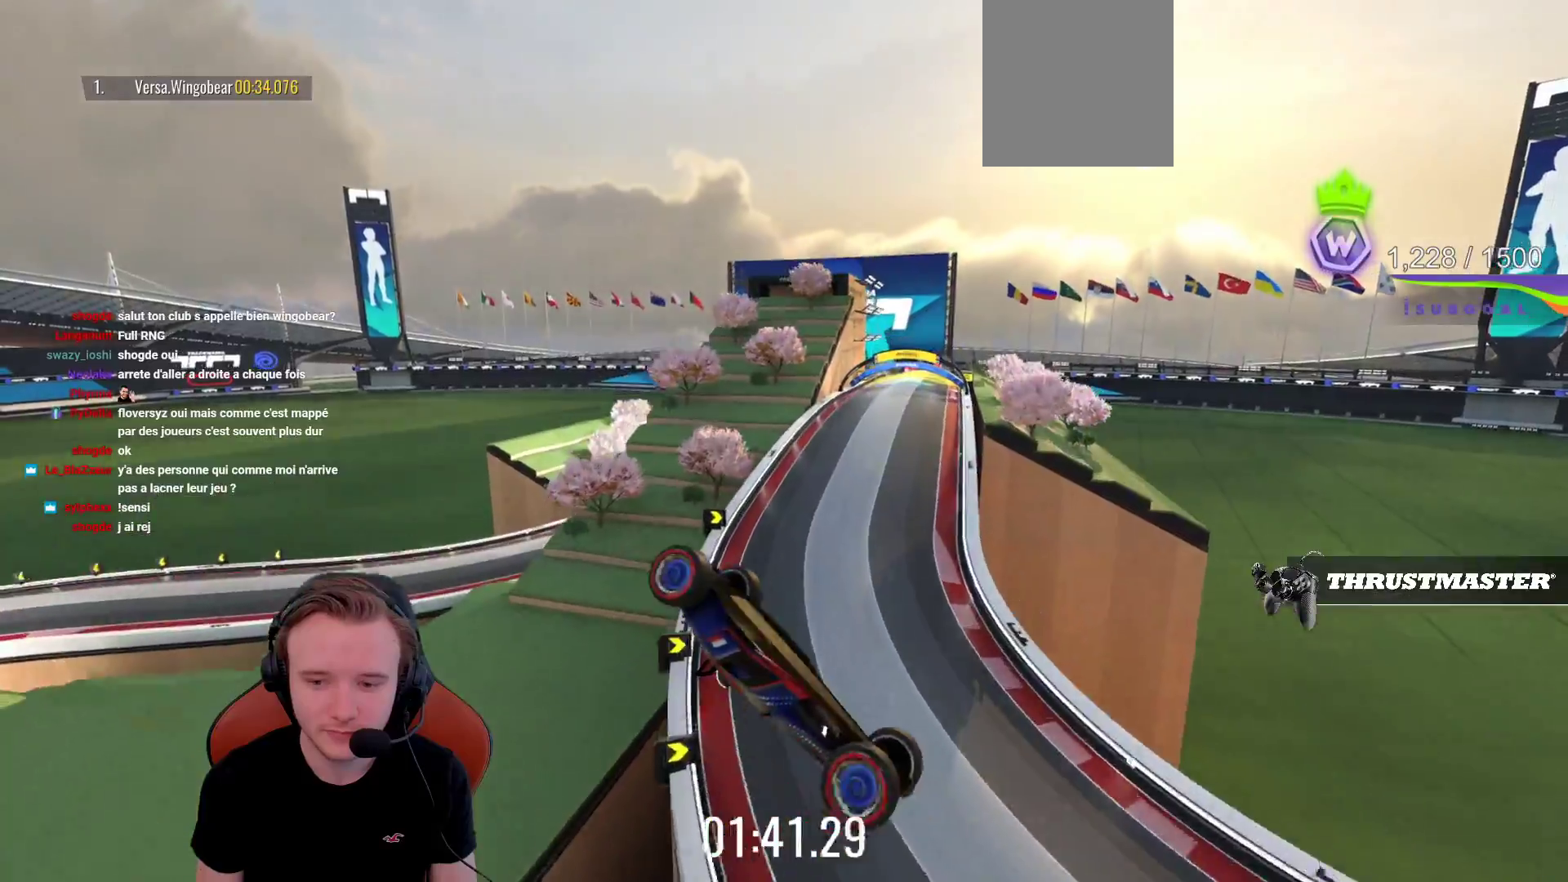
{"buttons": ["CROSS"], "left_stick": "left", "events": [[433, "left_stick", "left"]]}
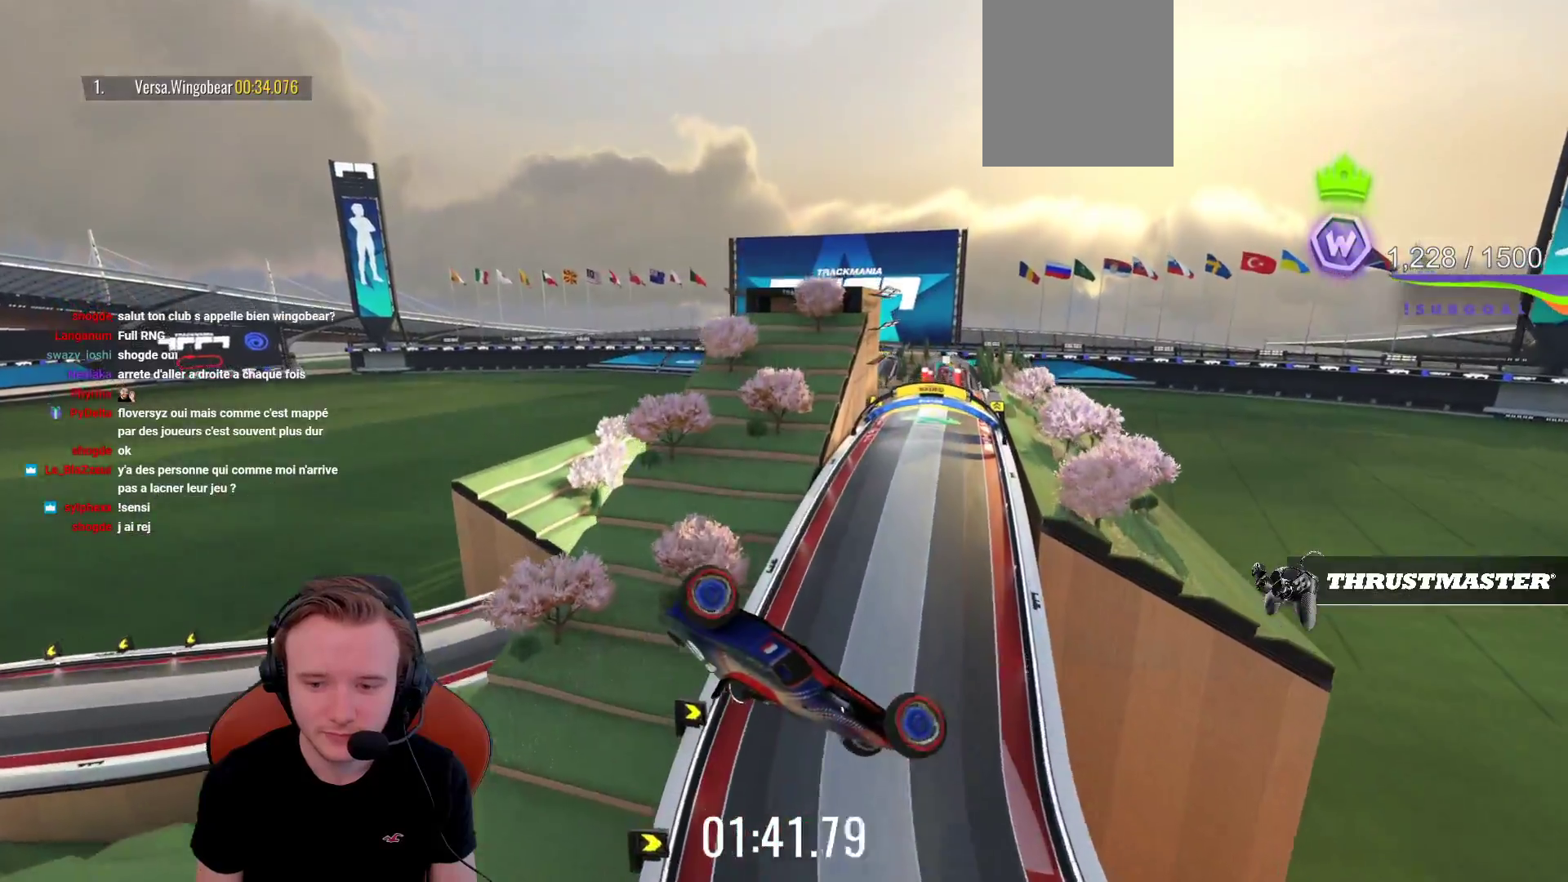
{"buttons": ["CROSS"], "left_stick": "left", "events": [[167, "CROSS", "up"], [383, "CROSS", "down"]]}
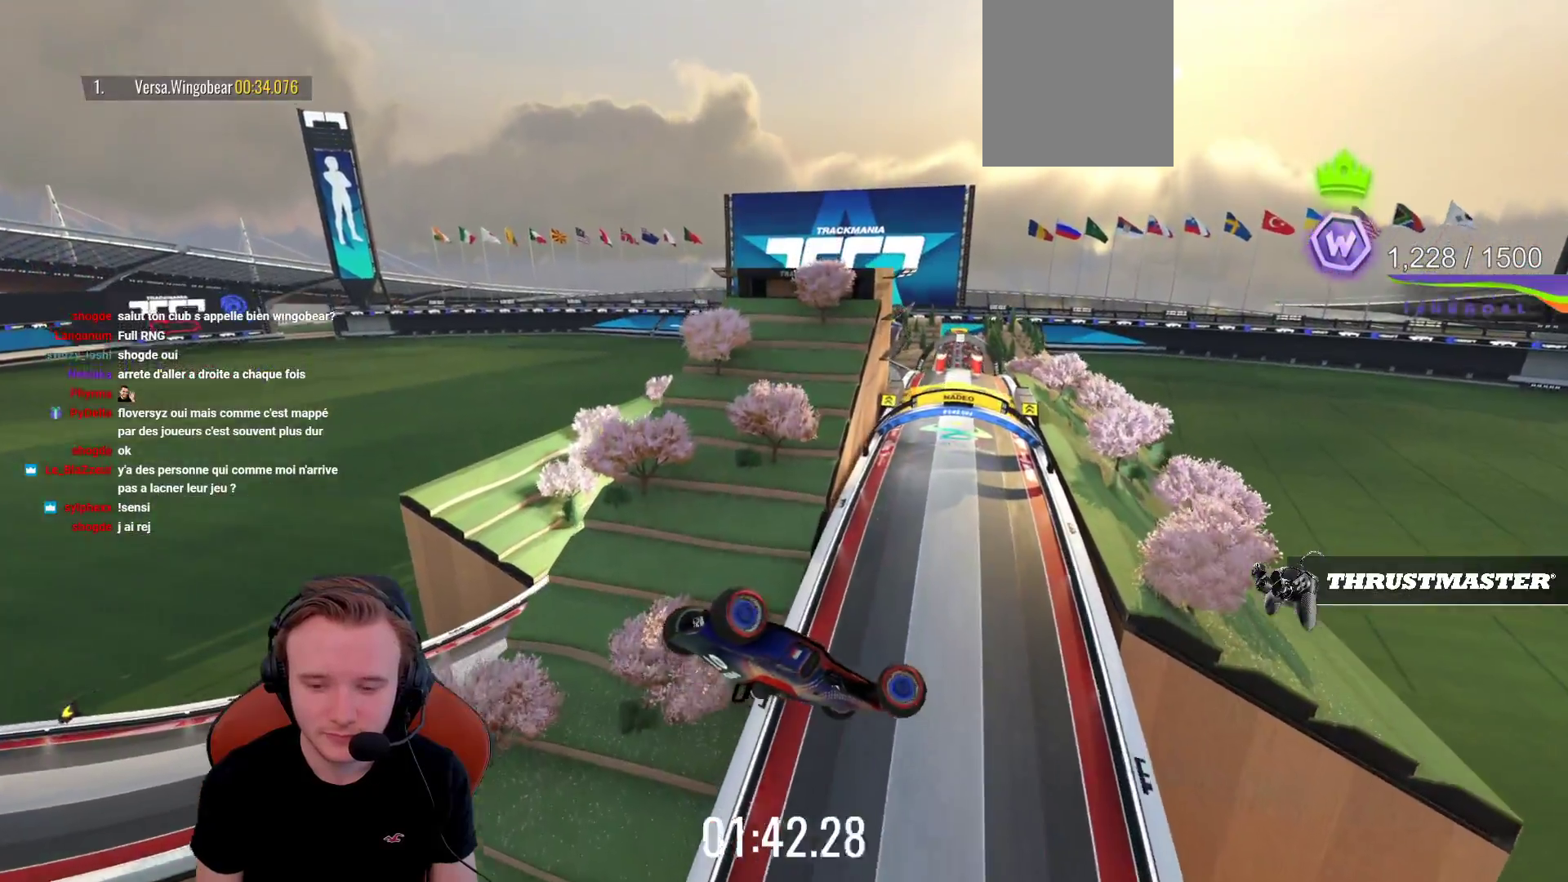
{"buttons": ["CROSS"], "left_stick": "center", "events": [[167, "left_stick", "center"], [217, "L1", "down"], [383, "L1", "up"]]}
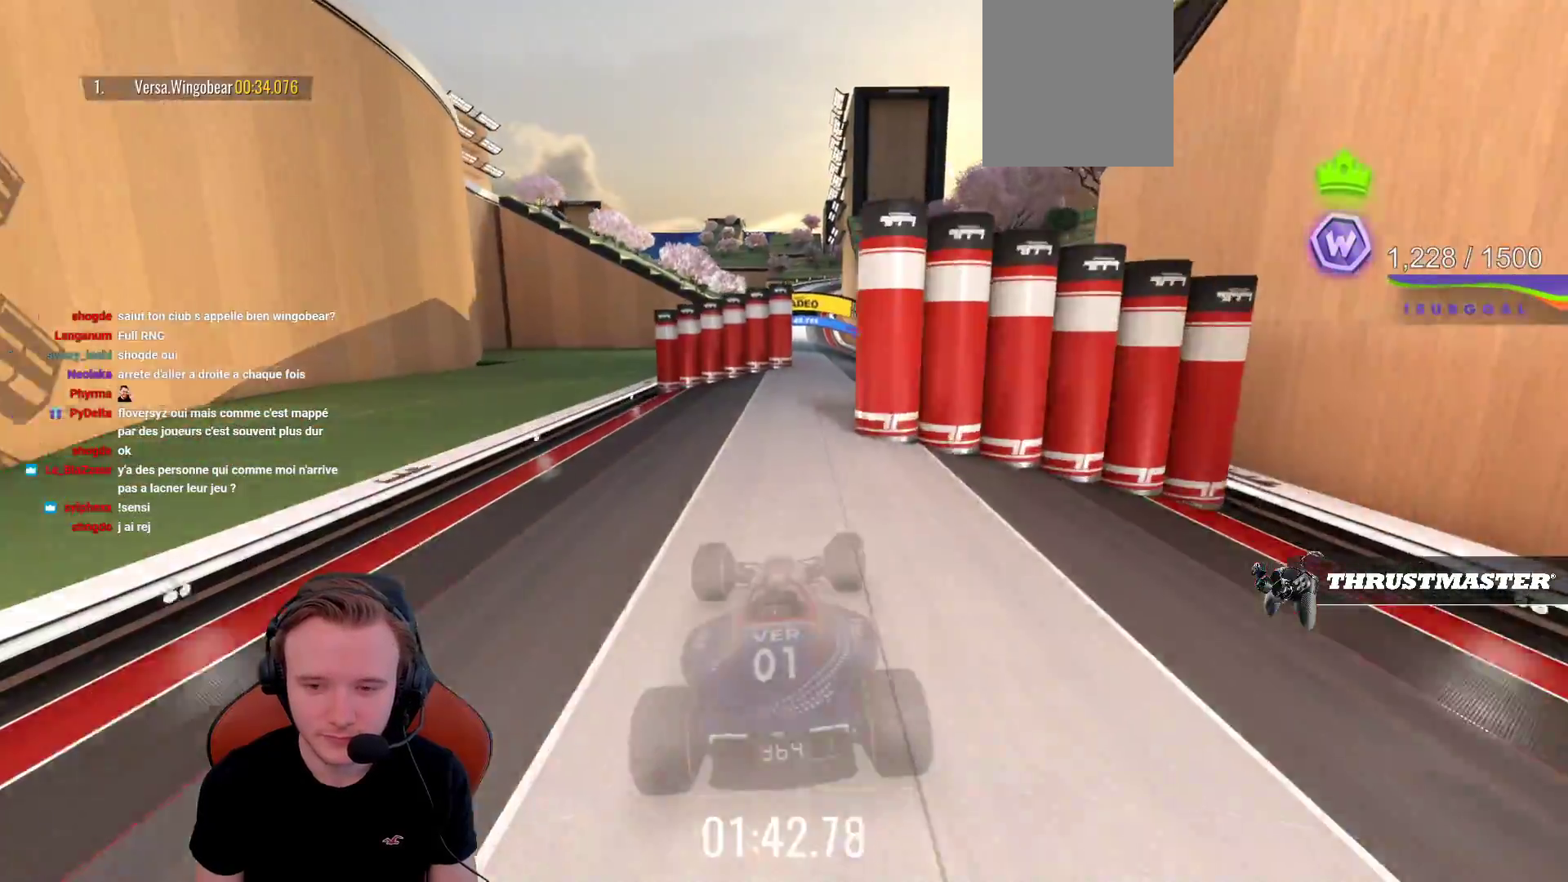
{"buttons": ["CROSS"], "left_stick": "center", "events": []}
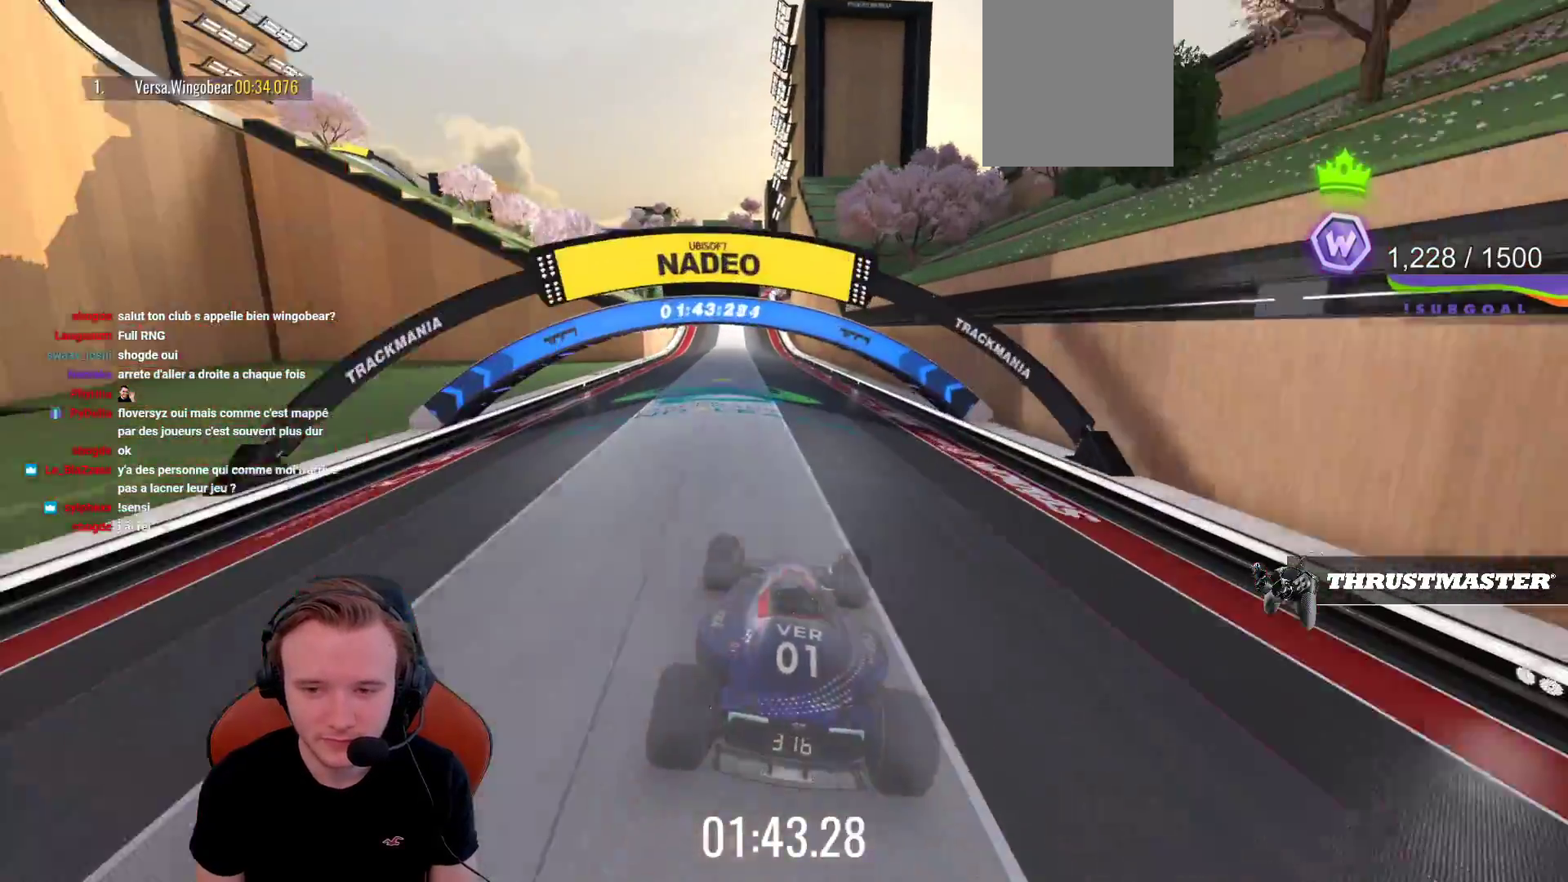
{"buttons": ["CROSS"], "left_stick": "left", "events": [[317, "left_stick", "left"]]}
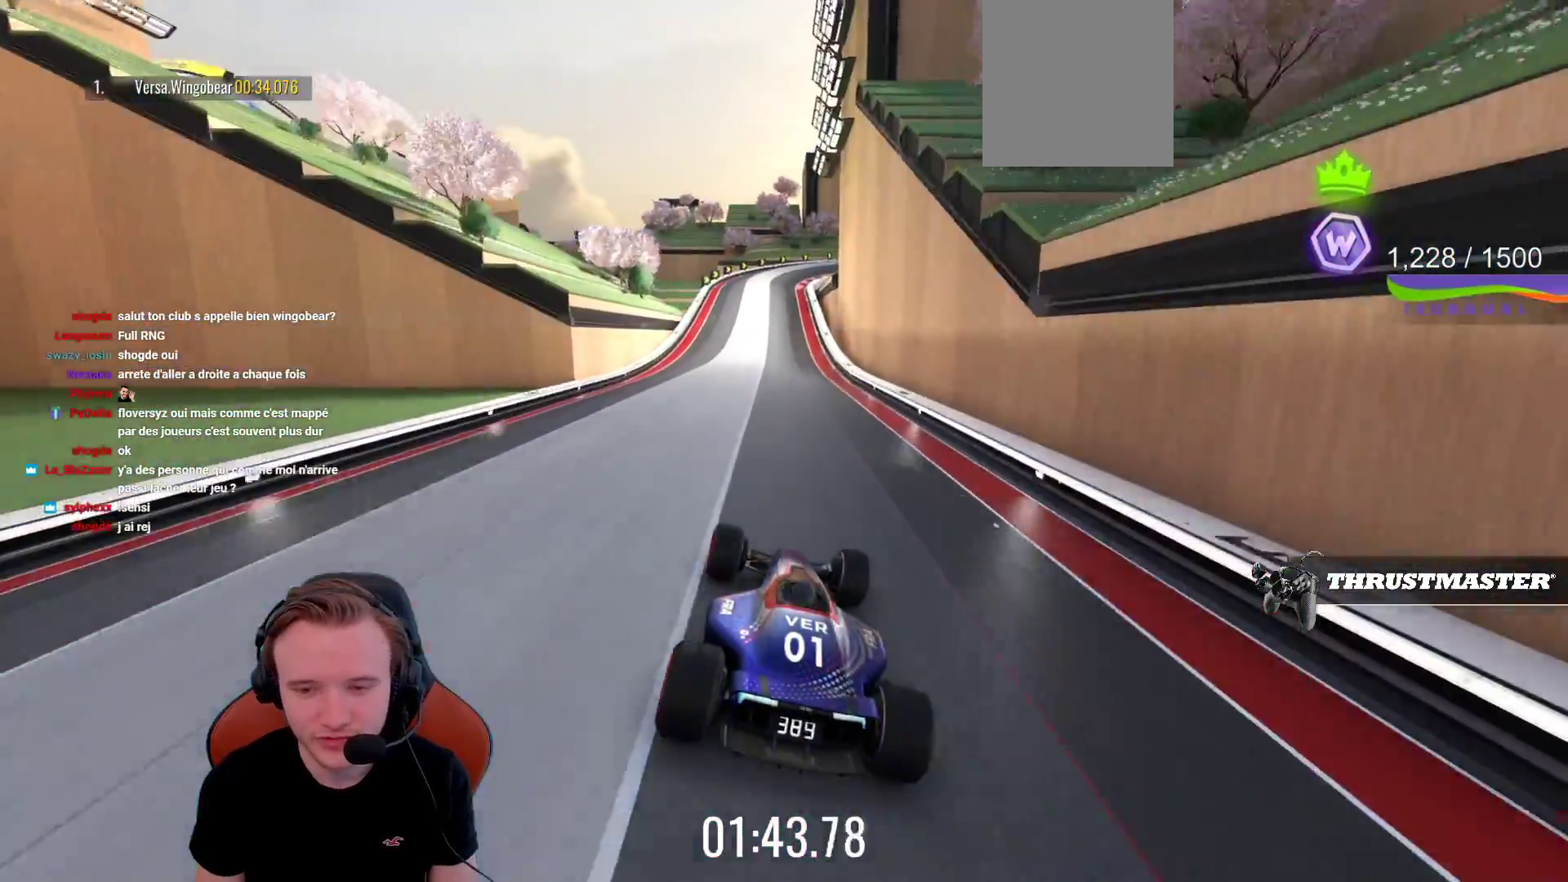
{"buttons": ["CROSS"], "left_stick": "center", "events": [[67, "left_stick", "center"]]}
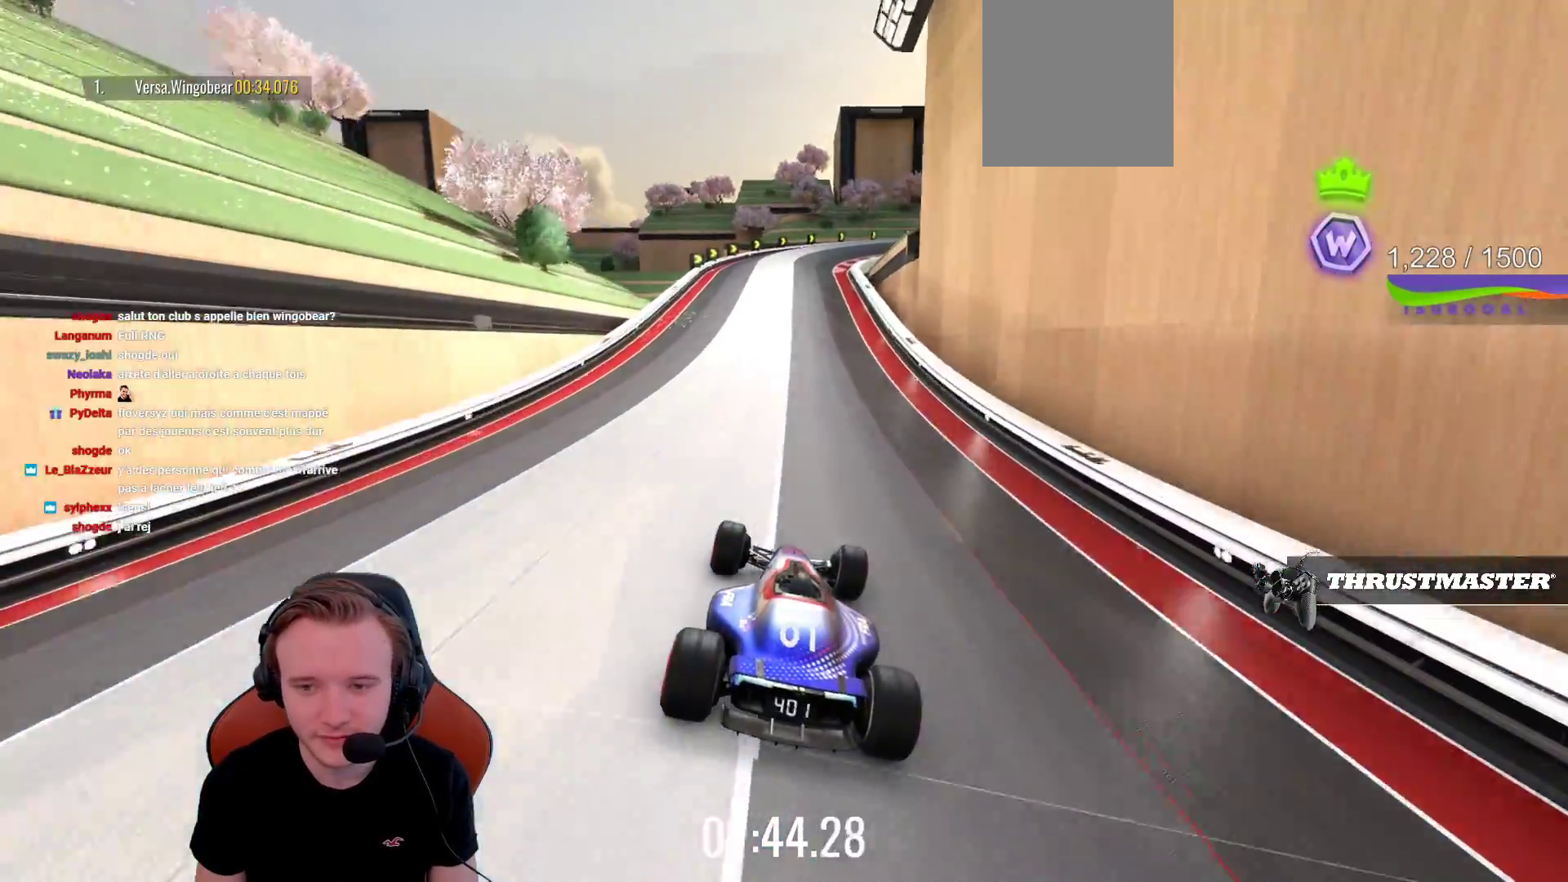
{"buttons": ["CROSS"], "left_stick": "center", "events": [[317, "left_stick", "left"], [433, "left_stick", "center"]]}
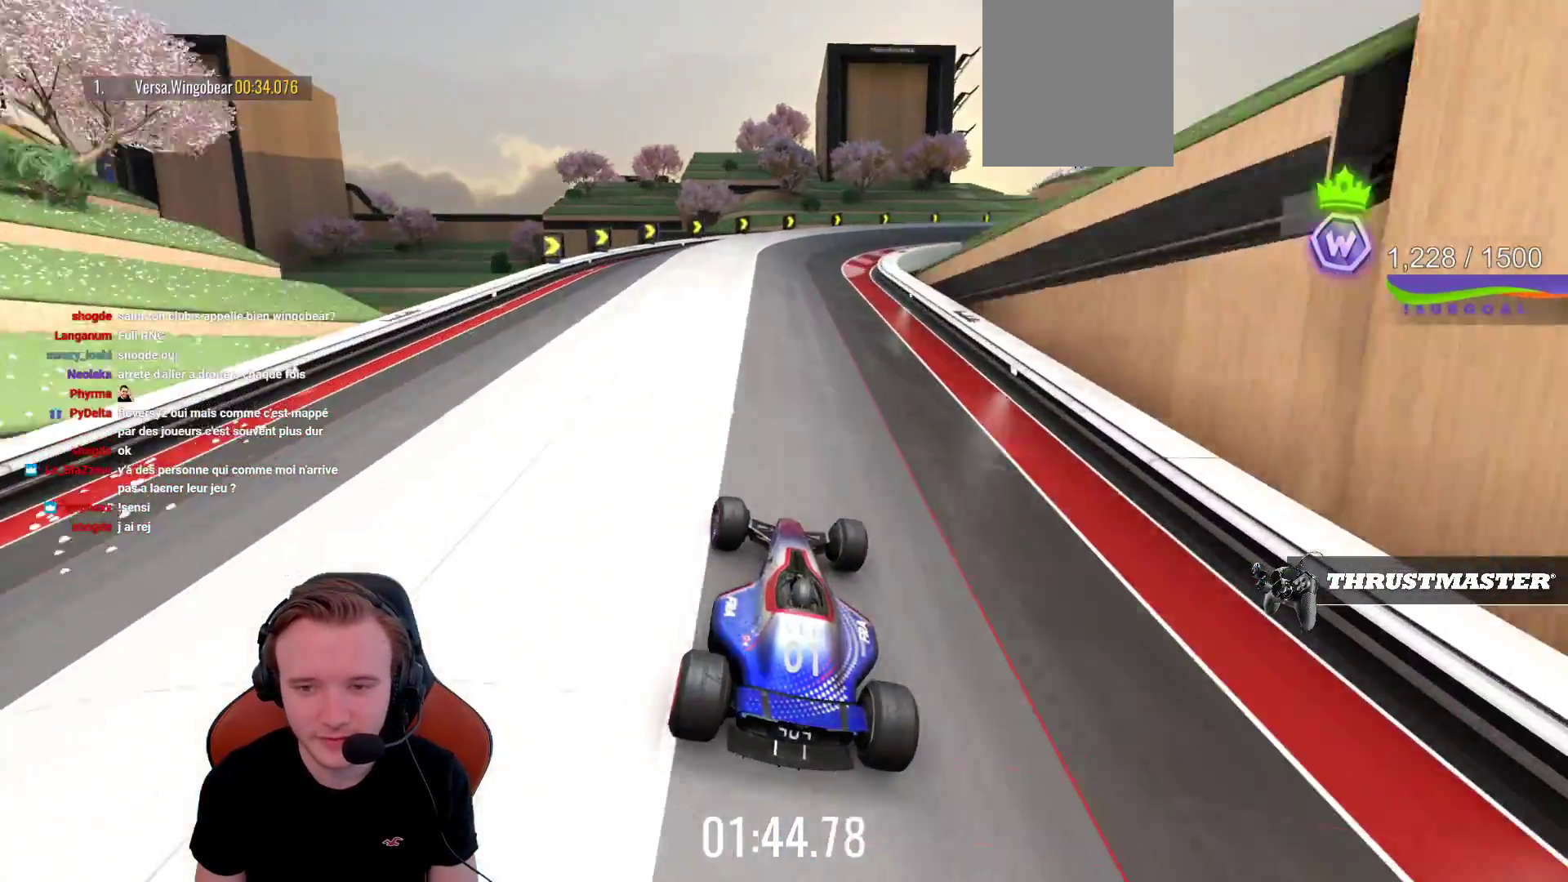
{"buttons": ["CROSS"], "left_stick": "center", "events": [[50, "left_stick", "left"], [183, "left_stick", "center"]]}
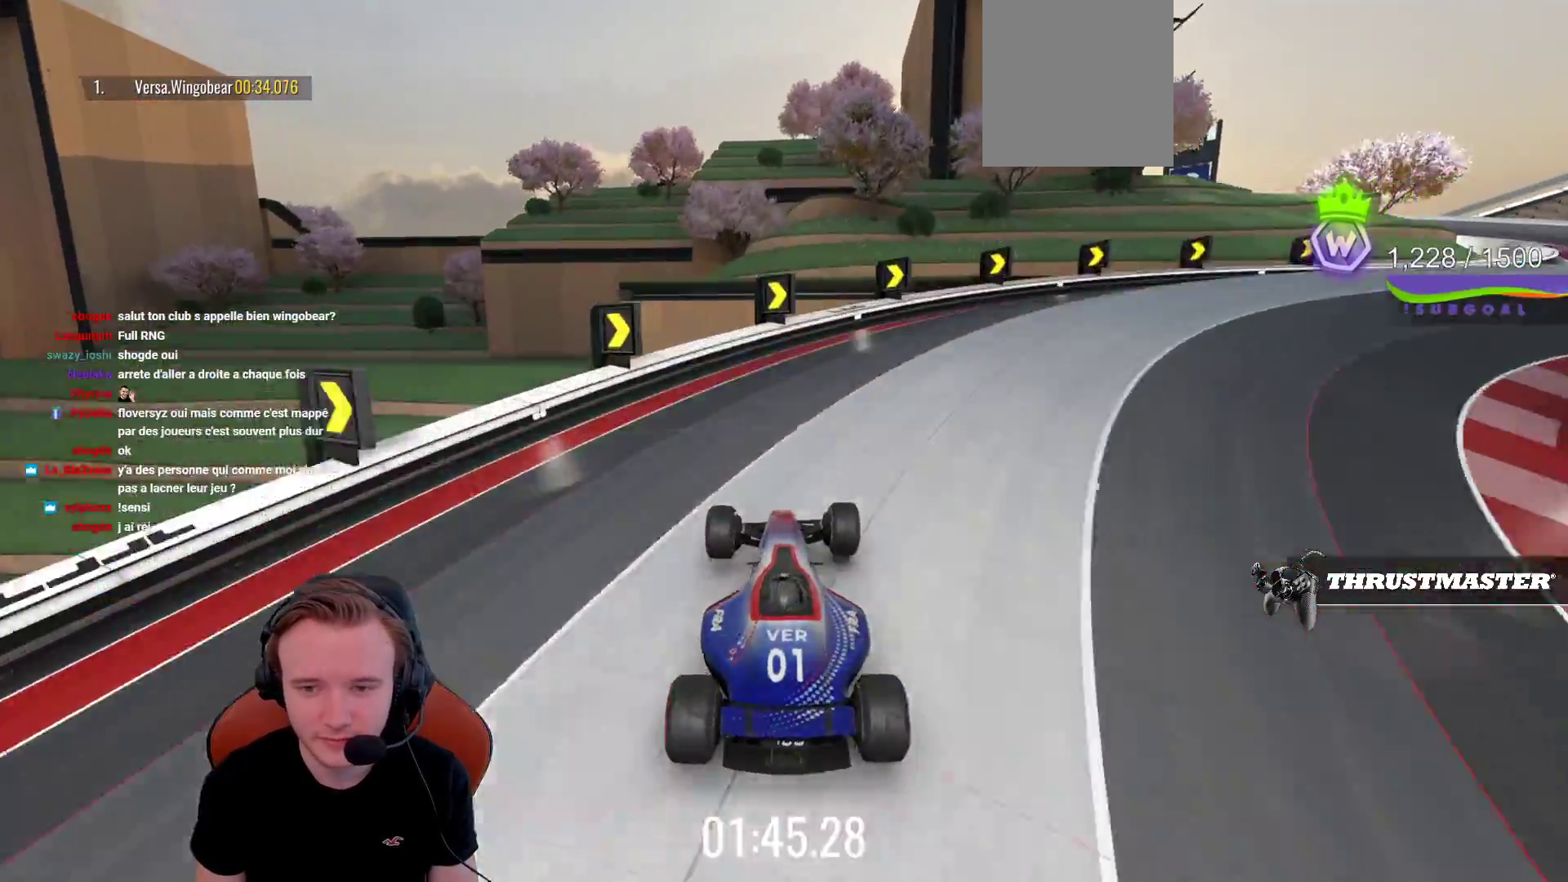
{"buttons": ["CROSS"], "left_stick": "center", "events": [[33, "R1", "down"], [217, "R1", "up"]]}
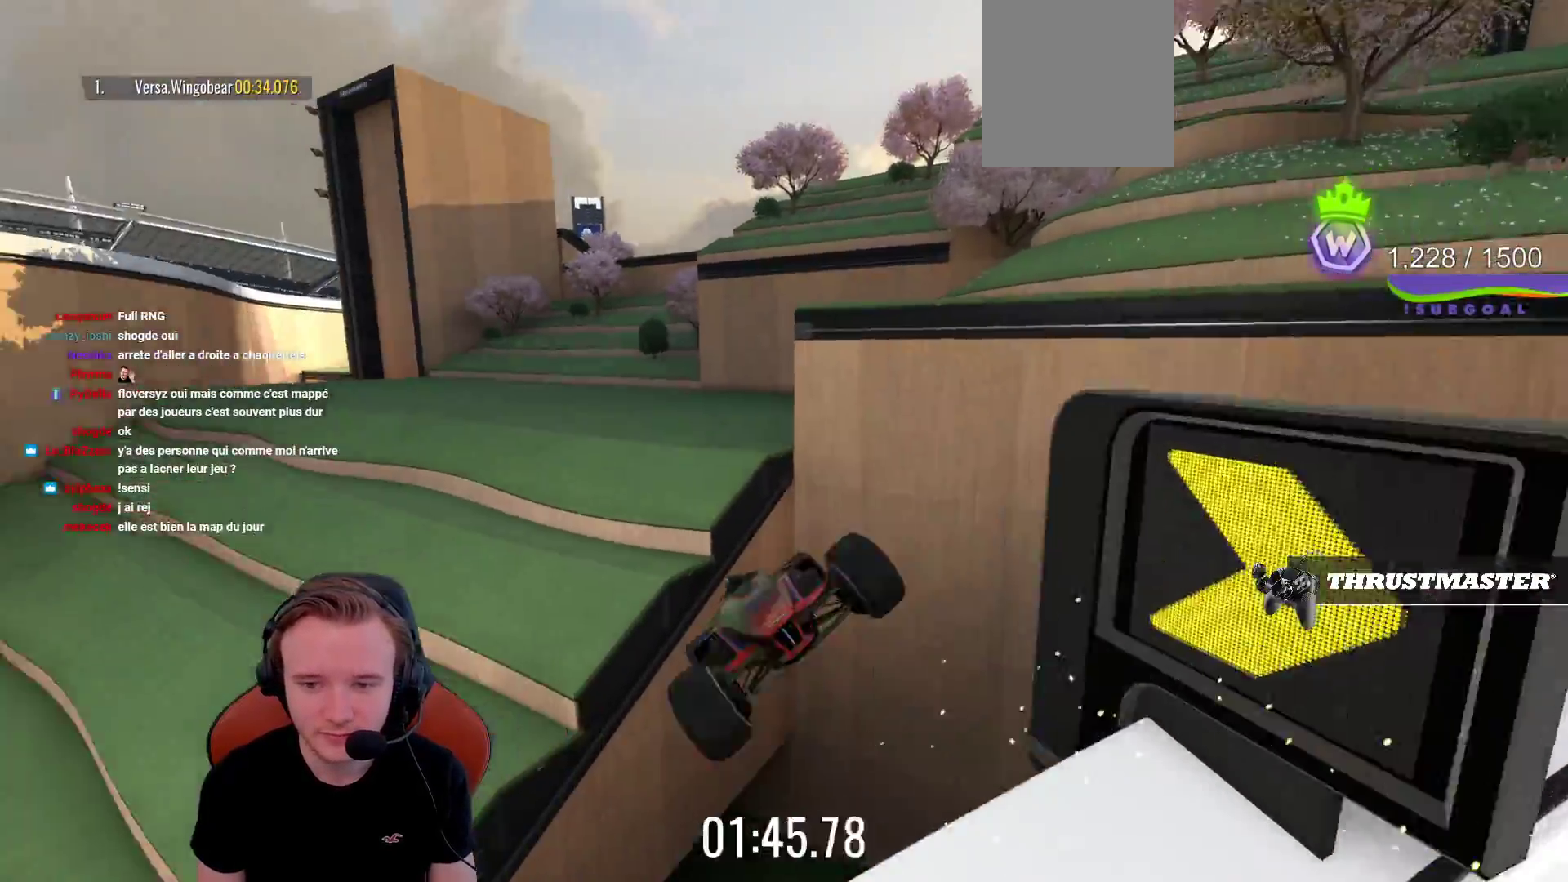
{"buttons": ["CROSS"], "left_stick": "center", "events": [[33, "L1", "down"], [183, "L1", "up"]]}
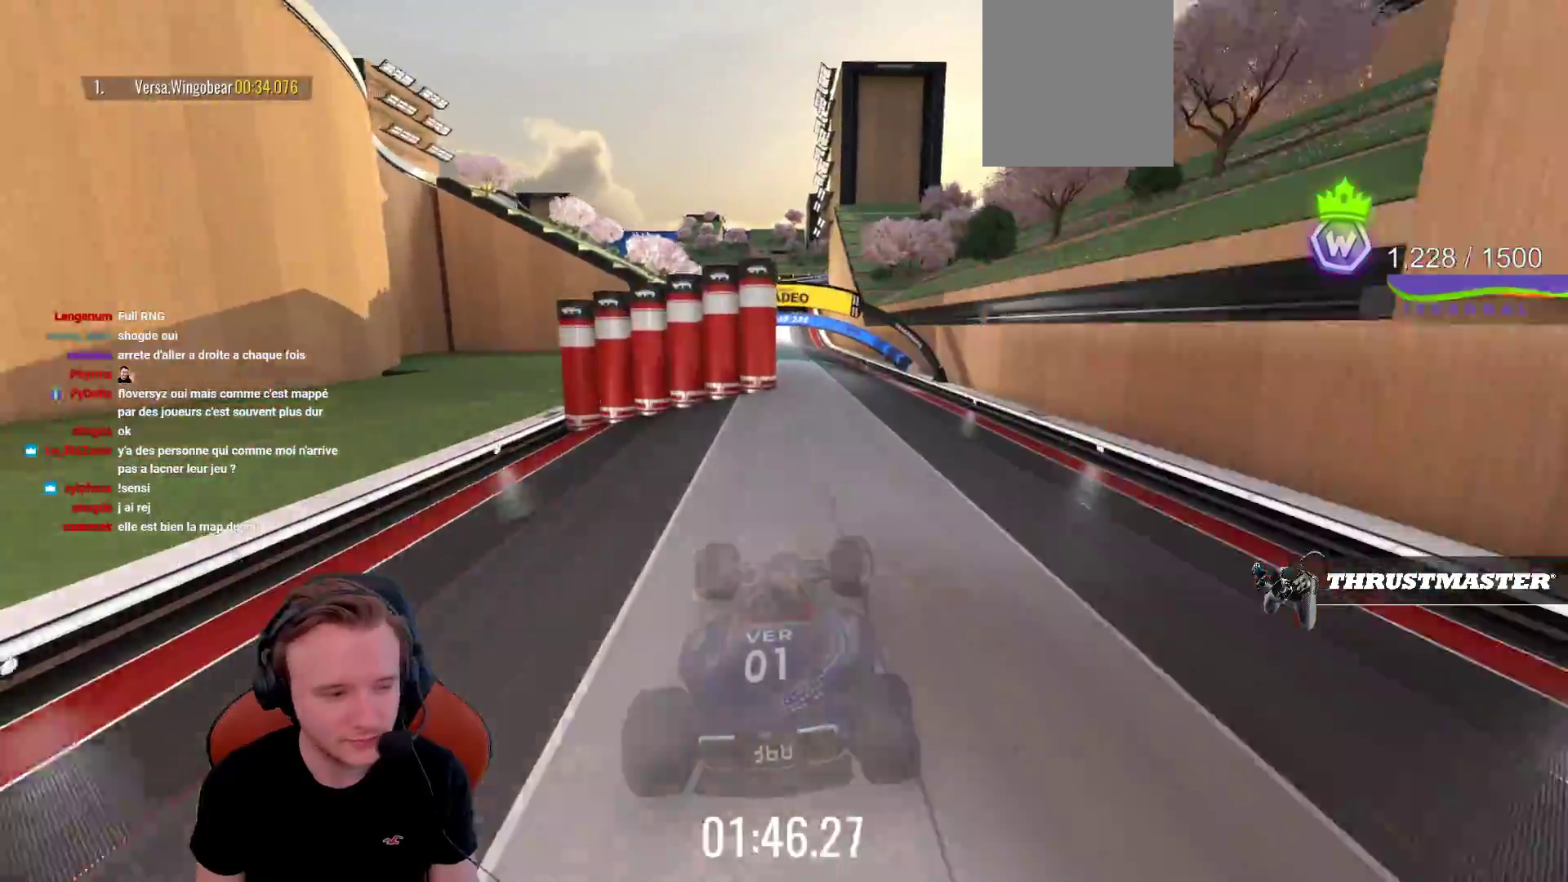
{"buttons": ["CROSS"], "left_stick": "center", "events": []}
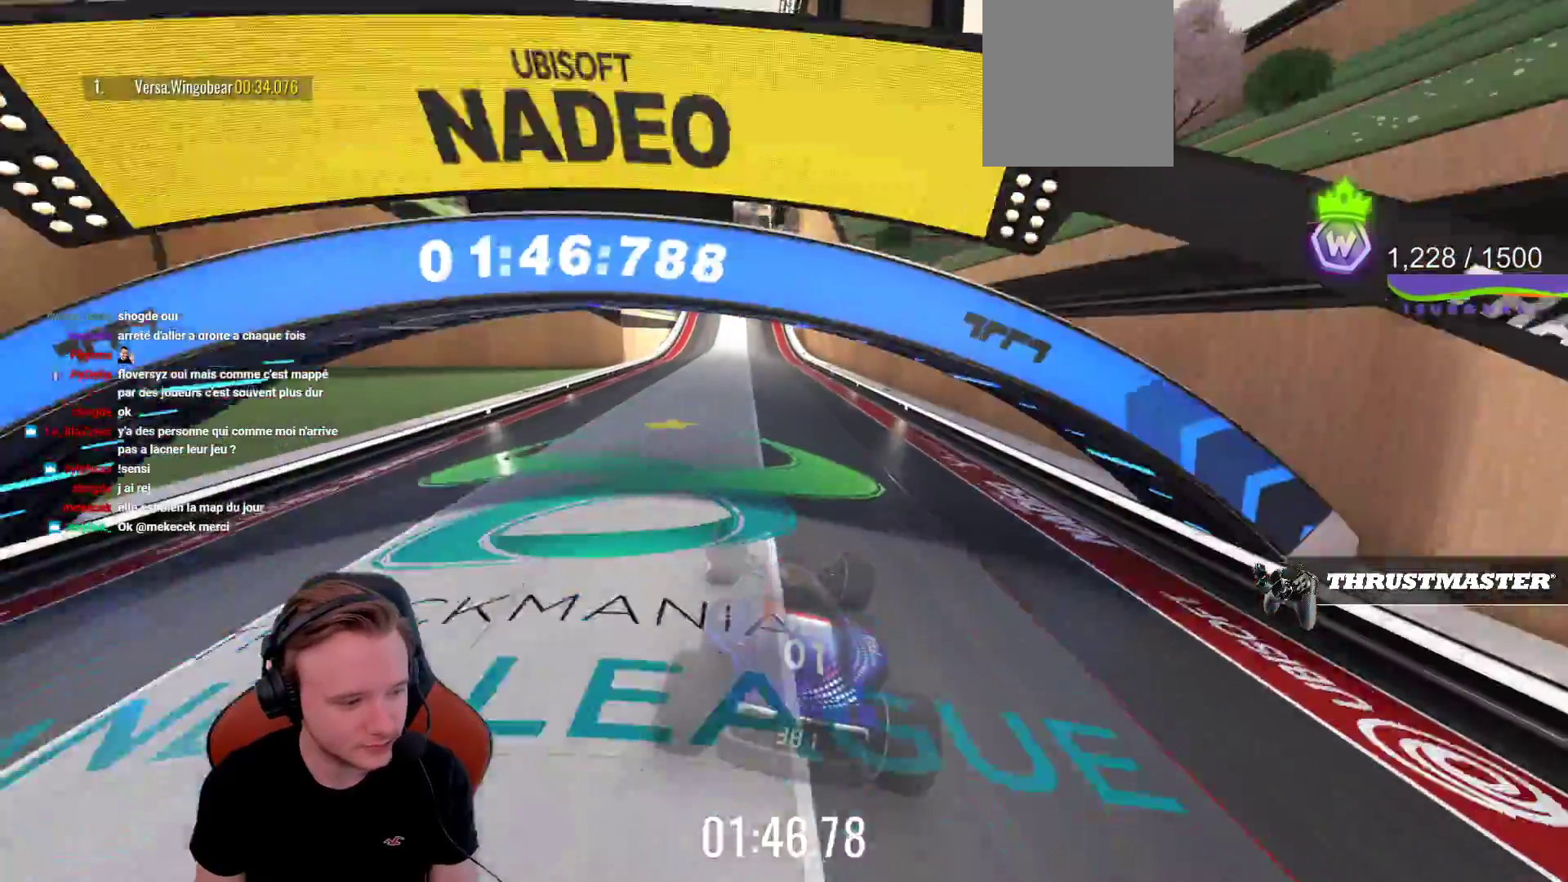
{"buttons": ["CROSS"], "left_stick": "center", "events": []}
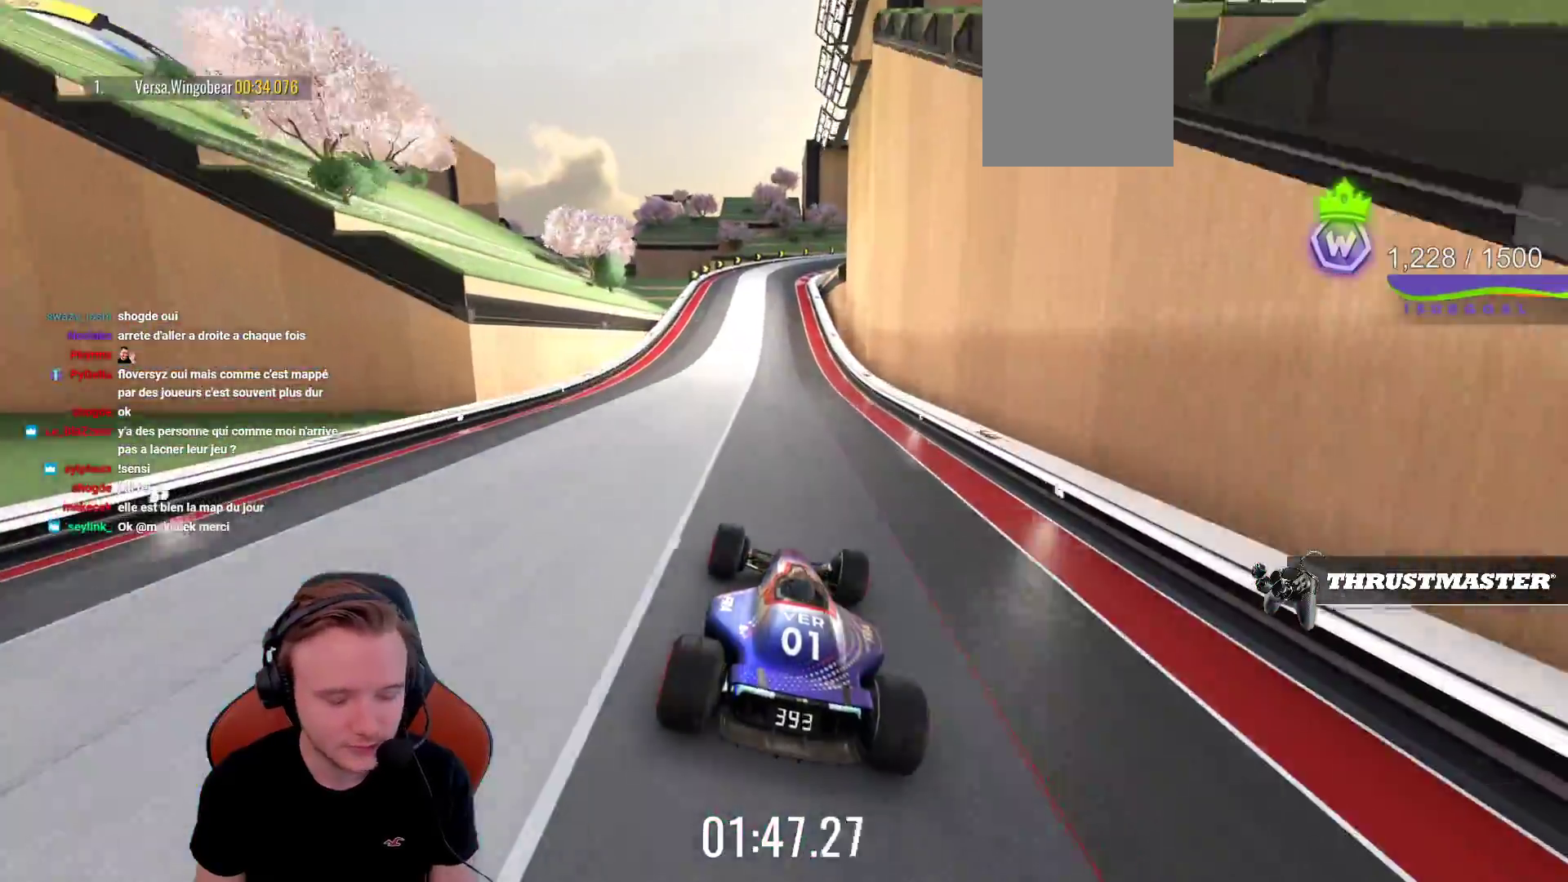
{"buttons": ["CROSS"], "left_stick": "center", "events": [[233, "left_stick", "left"], [400, "left_stick", "center"]]}
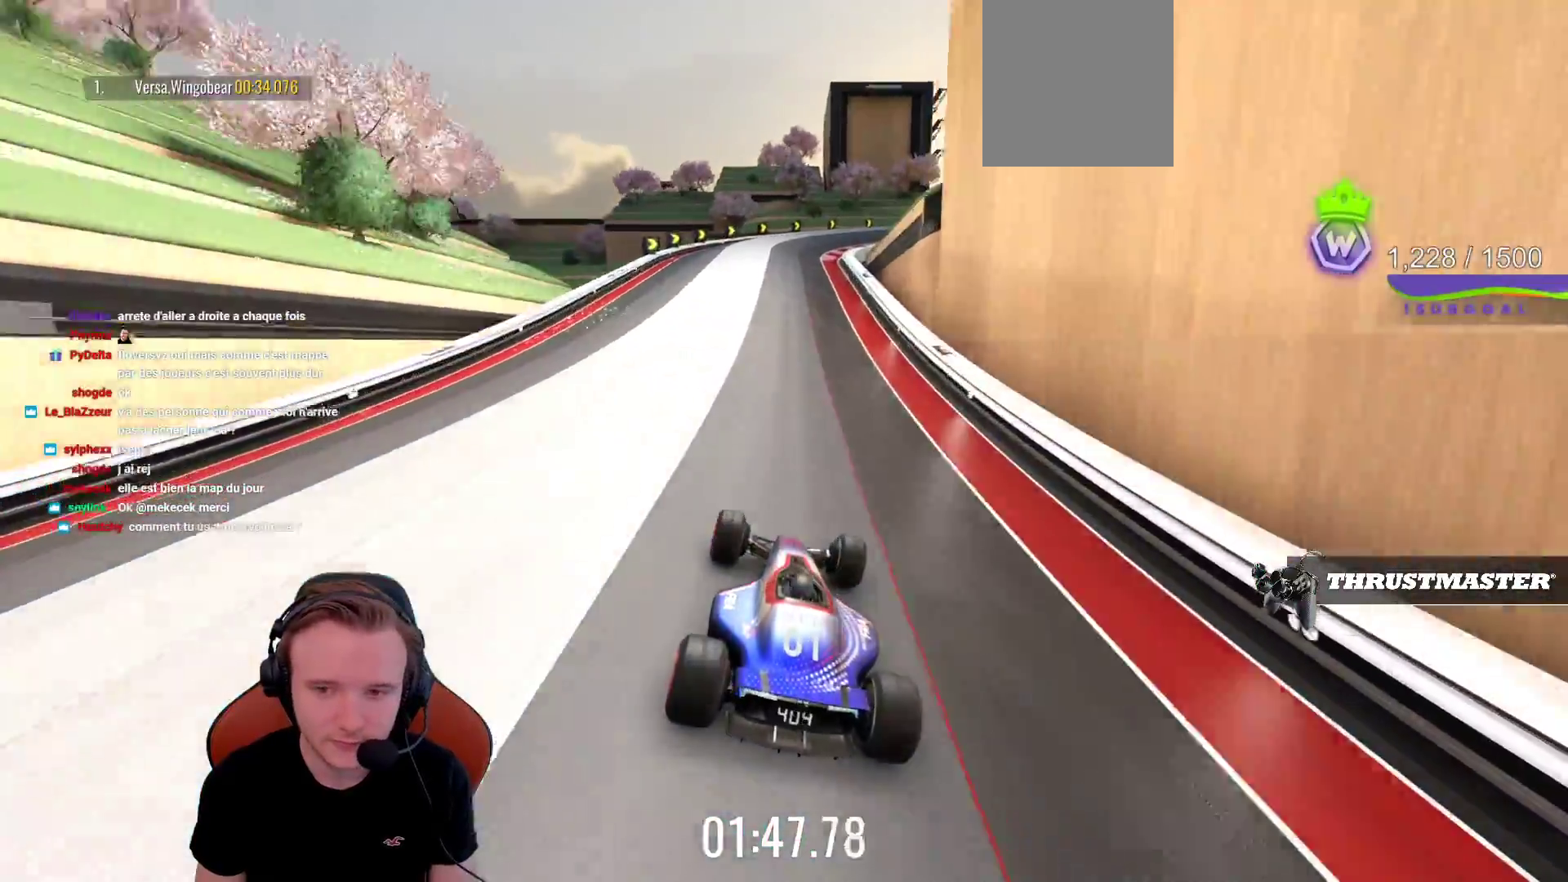
{"buttons": ["CROSS"], "left_stick": "left", "events": [[433, "left_stick", "left"]]}
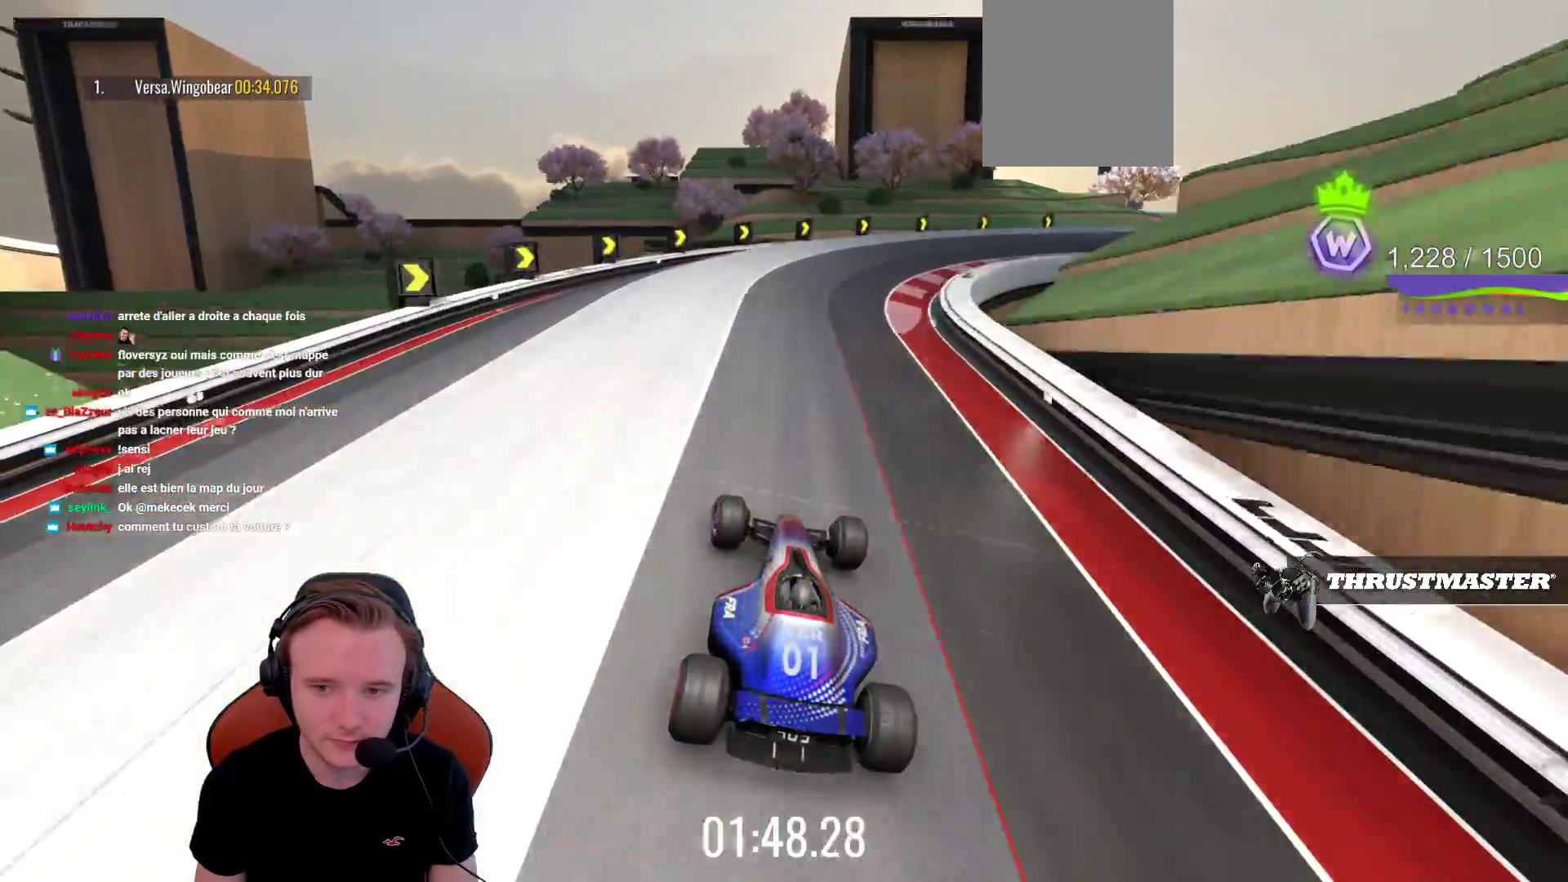
{"buttons": ["CROSS", "R1"], "left_stick": "center", "events": [[133, "left_stick", "center"], [183, "left_stick", "right"], [333, "left_stick", "center"], [367, "R1", "down"]]}
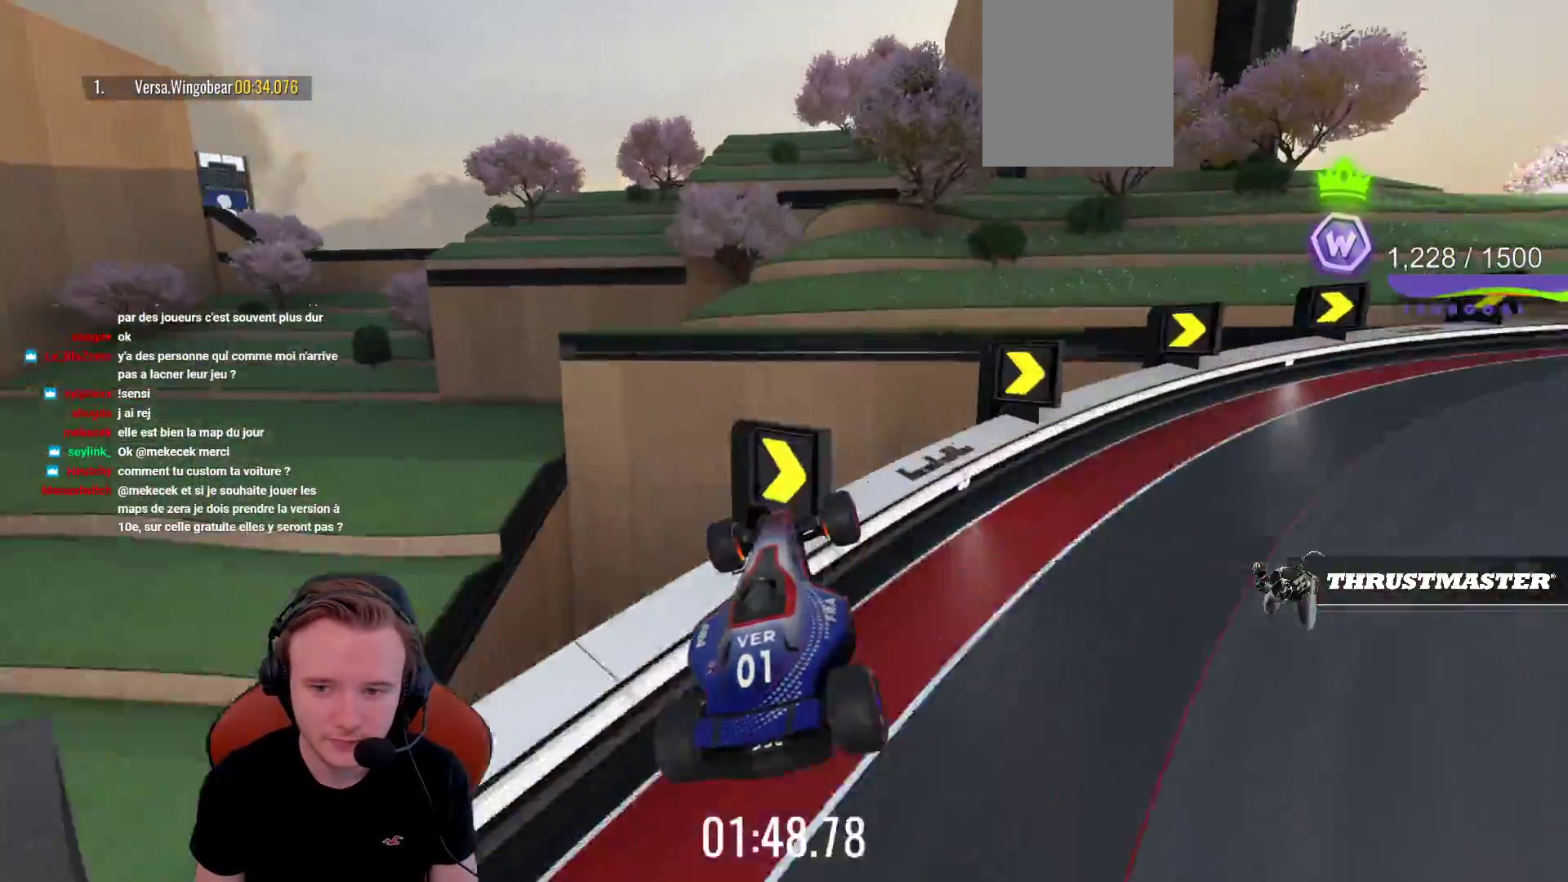
{"buttons": ["CROSS"], "left_stick": "center", "events": [[33, "R1", "up"]]}
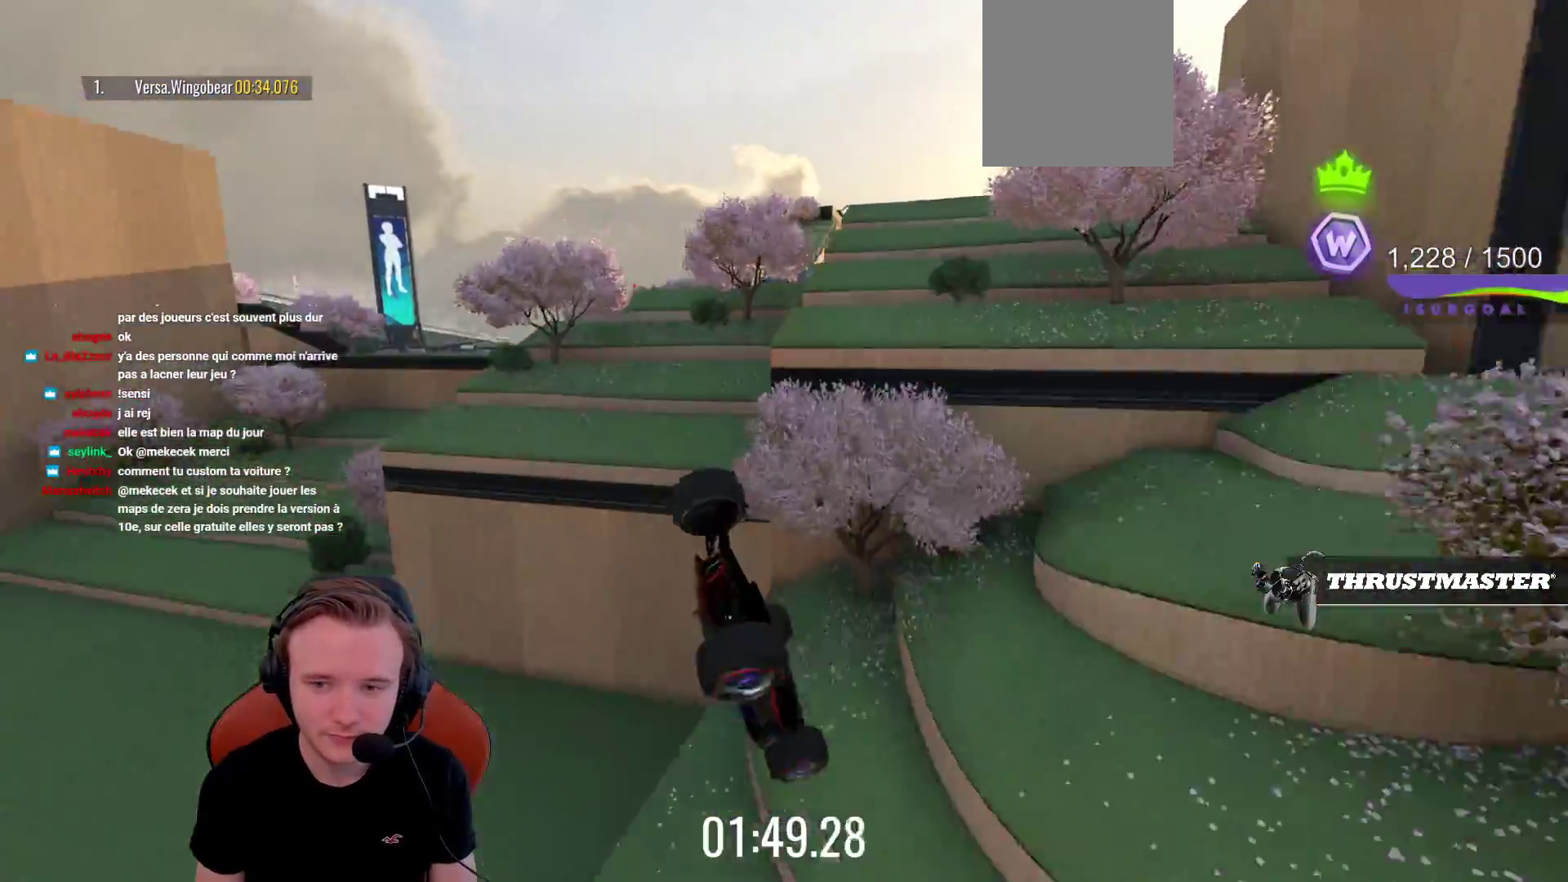
{"buttons": ["CROSS"], "left_stick": "center", "events": []}
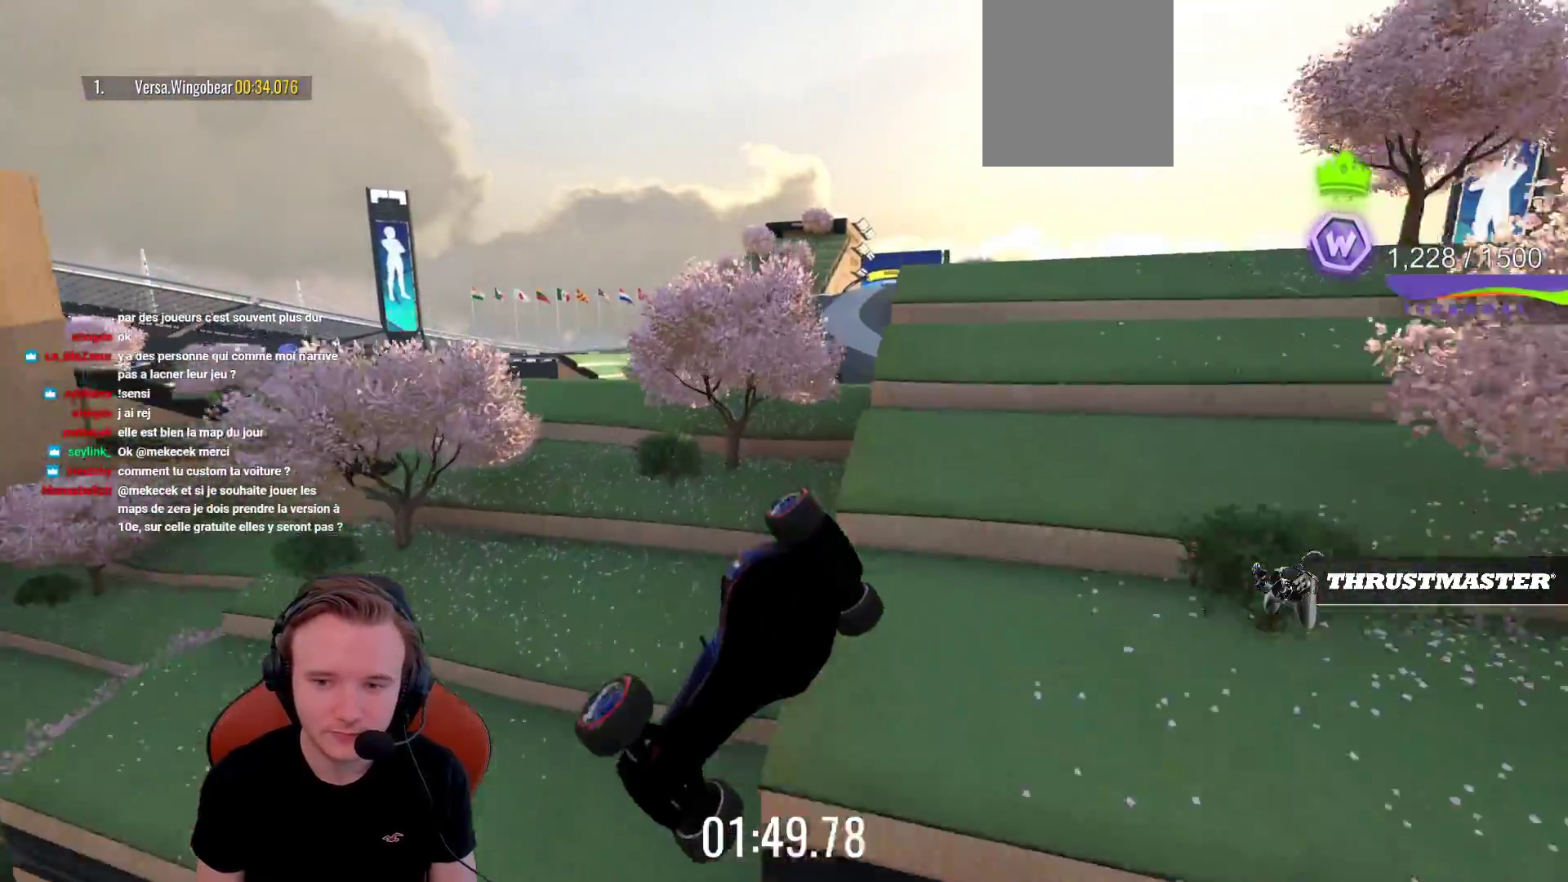
{"buttons": ["CROSS", "R1"], "left_stick": "right", "events": [[283, "left_stick", "right"], [367, "R1", "down"]]}
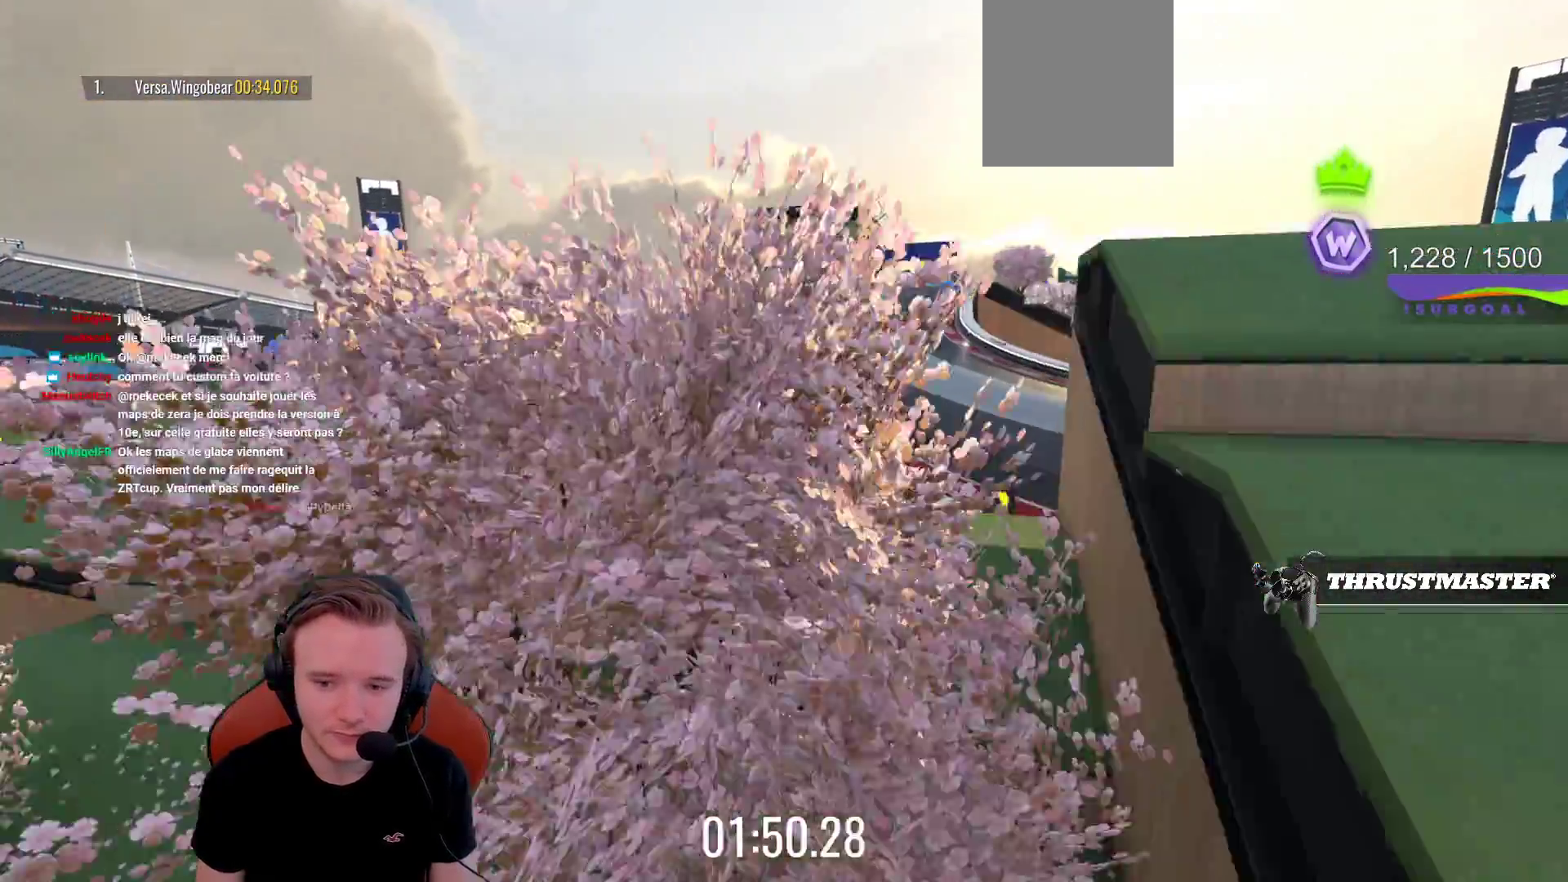
{"buttons": ["CROSS", "R1"], "left_stick": "right", "events": []}
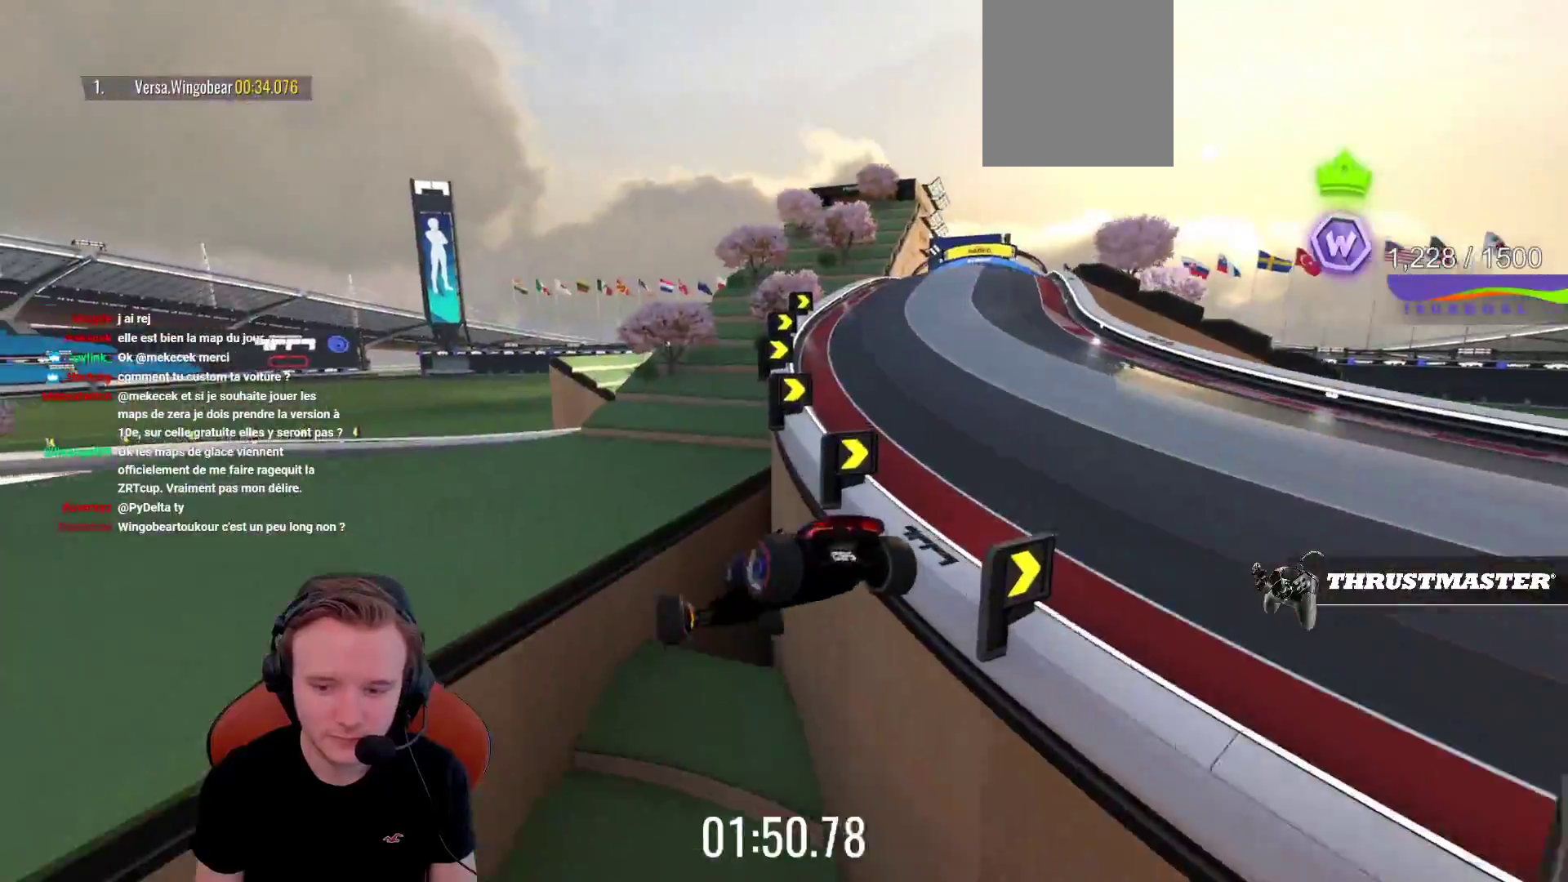
{"buttons": ["CROSS"], "left_stick": "center", "events": [[100, "R1", "up"], [133, "left_stick", "center"], [217, "L1", "down"], [367, "L1", "up"]]}
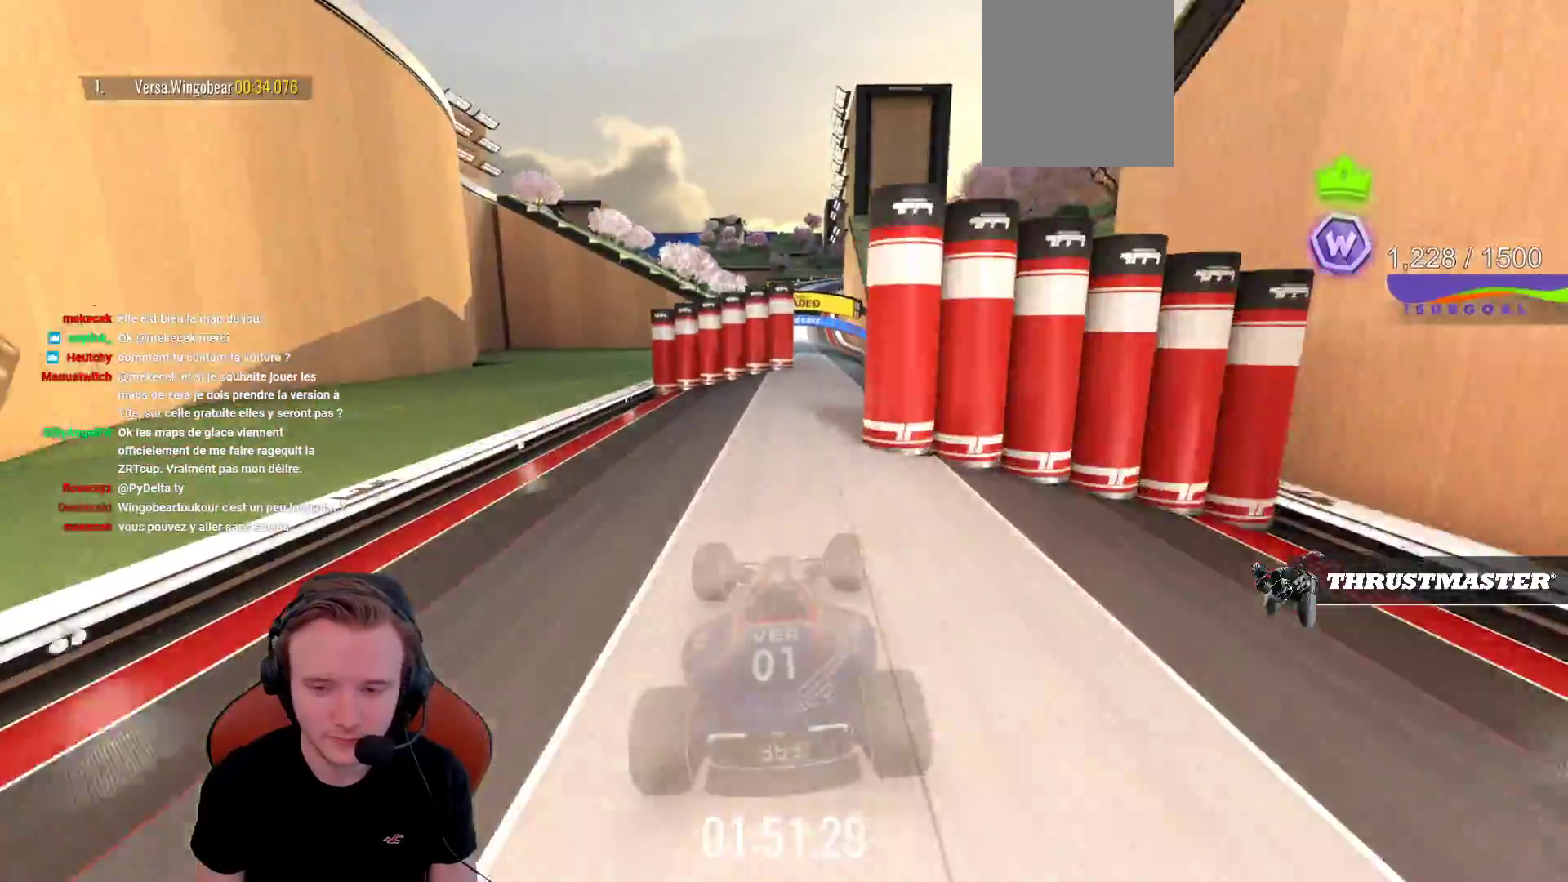
{"buttons": ["CROSS"], "left_stick": "center", "events": []}
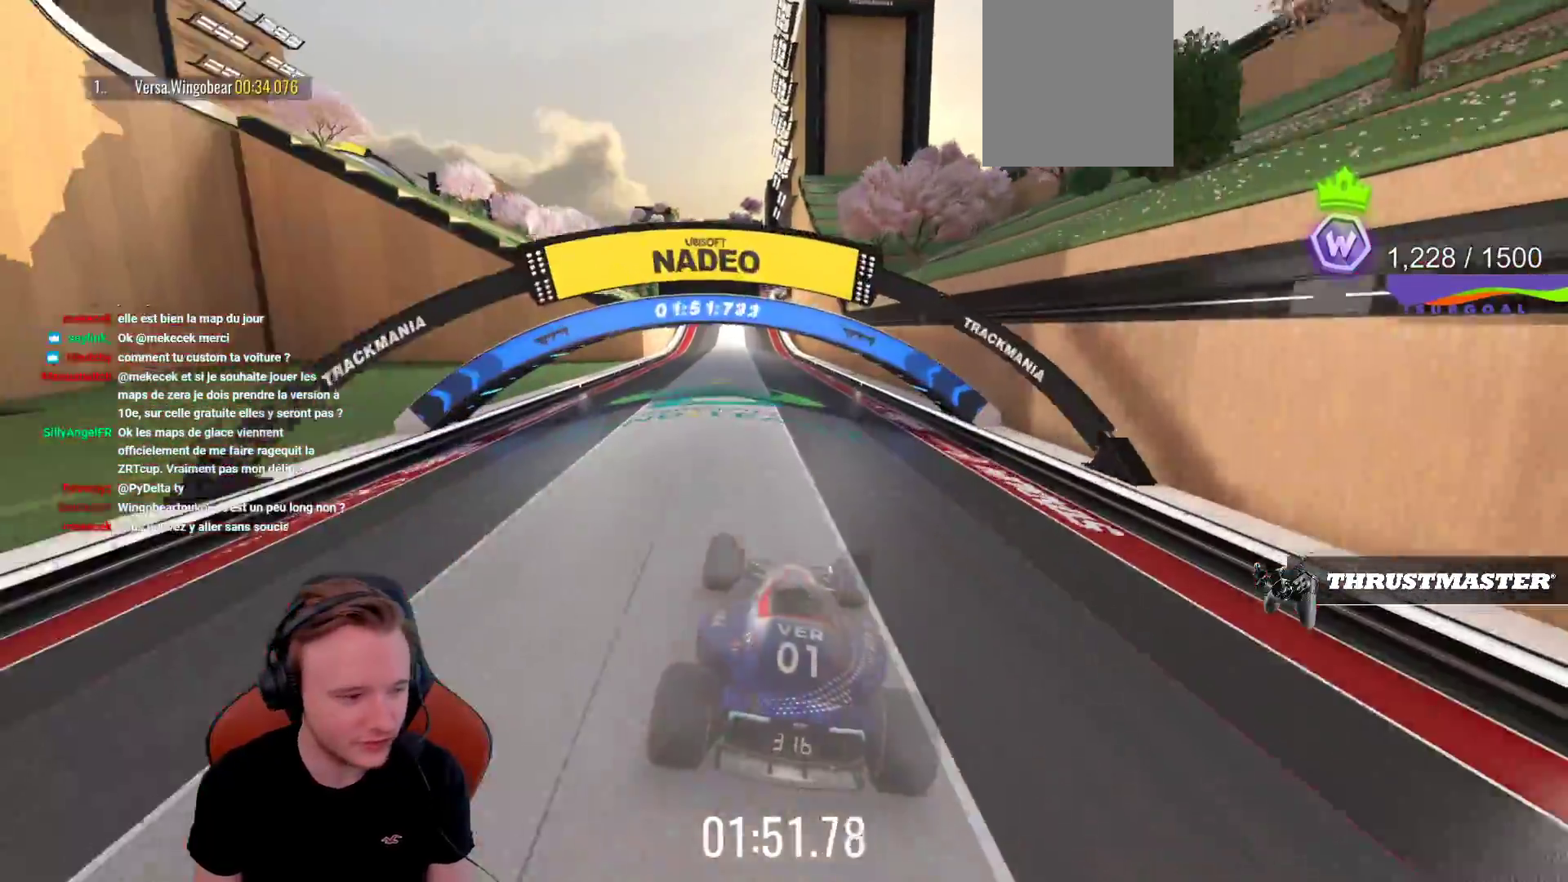
{"buttons": ["CROSS"], "left_stick": "center", "events": []}
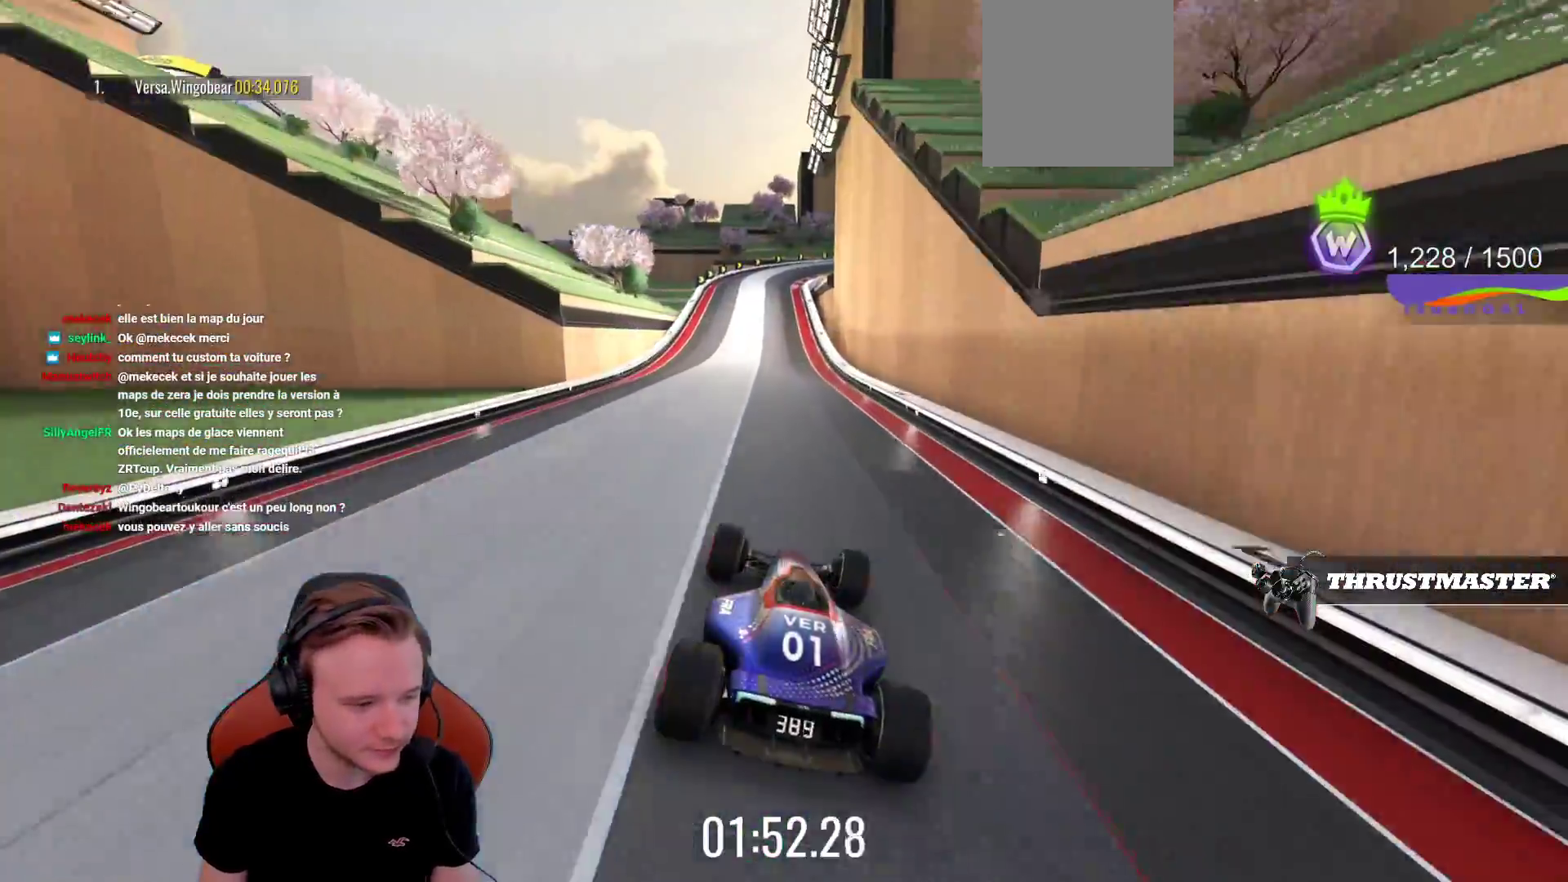
{"buttons": ["CROSS"], "left_stick": "center", "events": []}